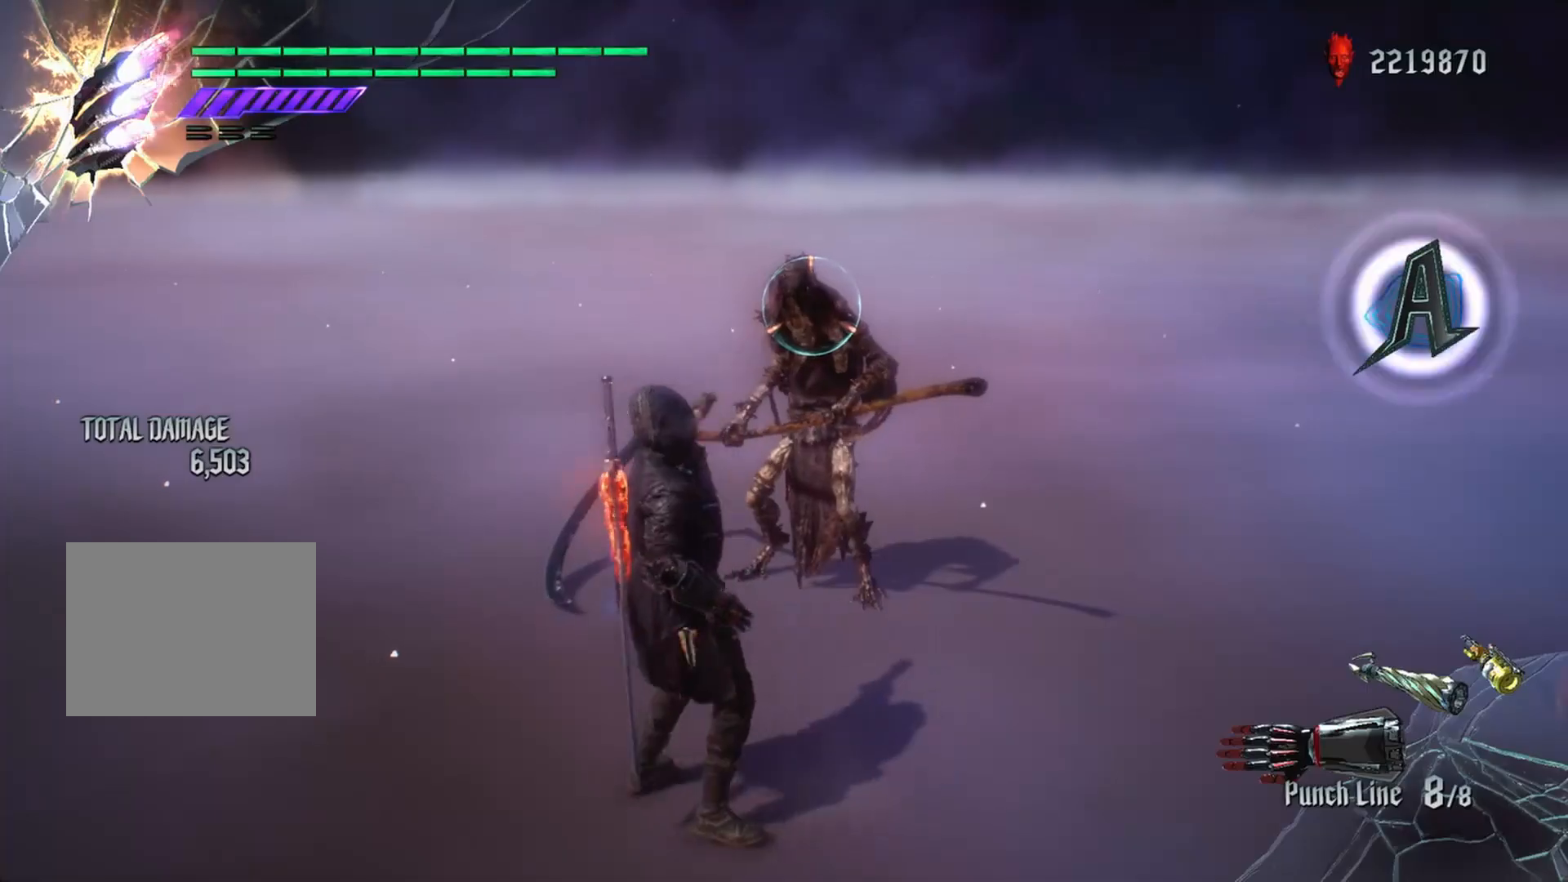
Gameplay with a controller (Xbox layout); each line is a JSON object with the inputs held at the frame after it. "events" lists button and stick changes between this image and that frame as [ms after this image, input, new state], when the widget could be followed in between. Not read: L3.
{"buttons": ["Y", "R1"], "left_stick": "down", "right_stick": "center", "events": []}
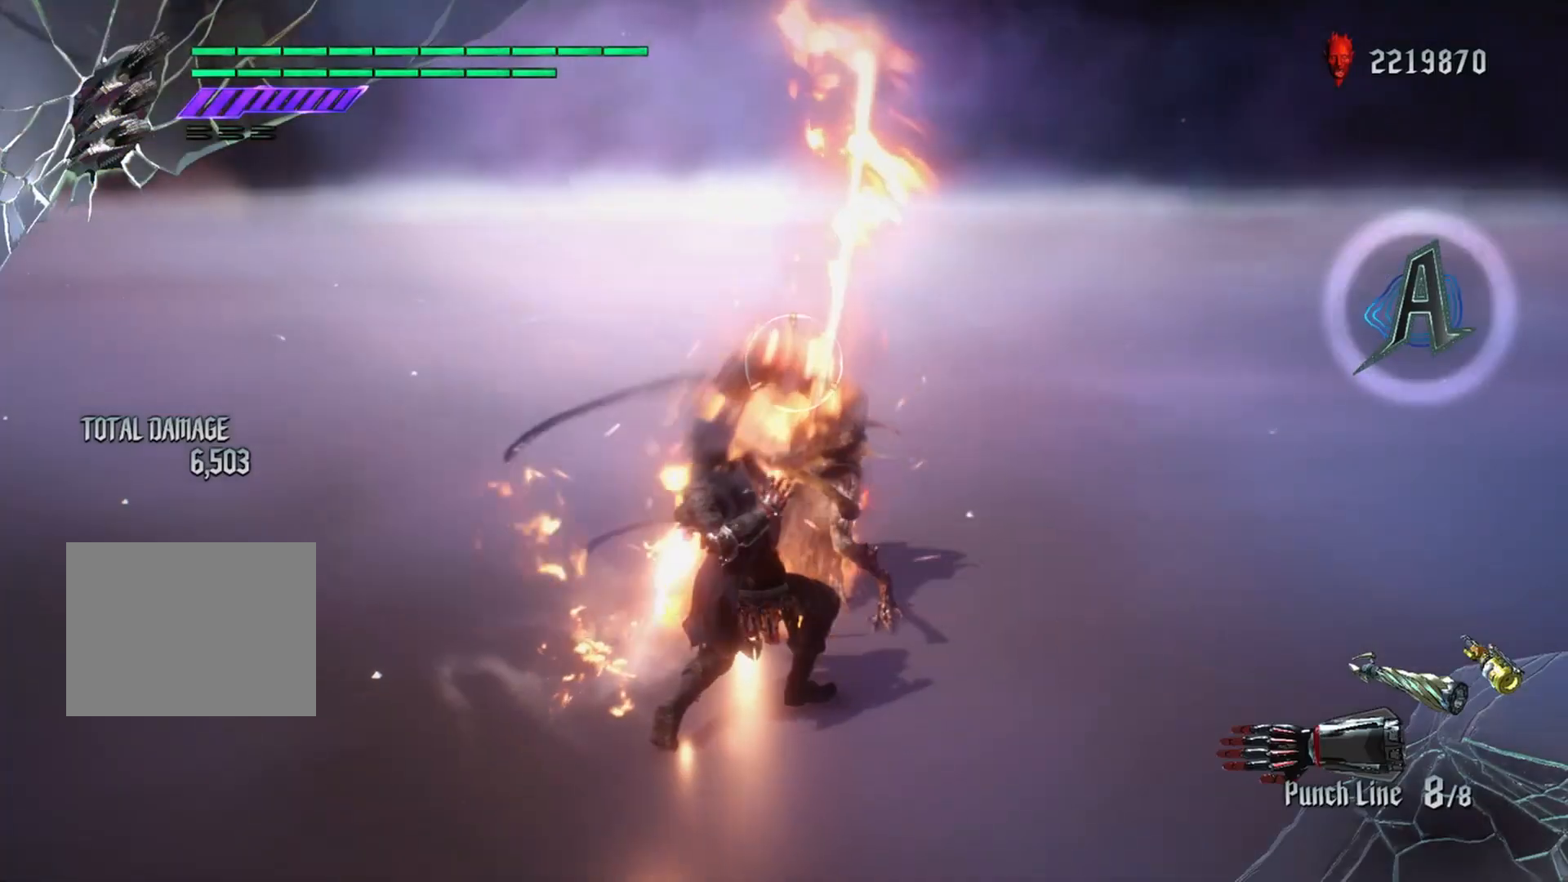
{"buttons": ["Y"], "left_stick": "center", "right_stick": "center", "events": [[83, "left_stick", "center"], [500, "R1", "up"]]}
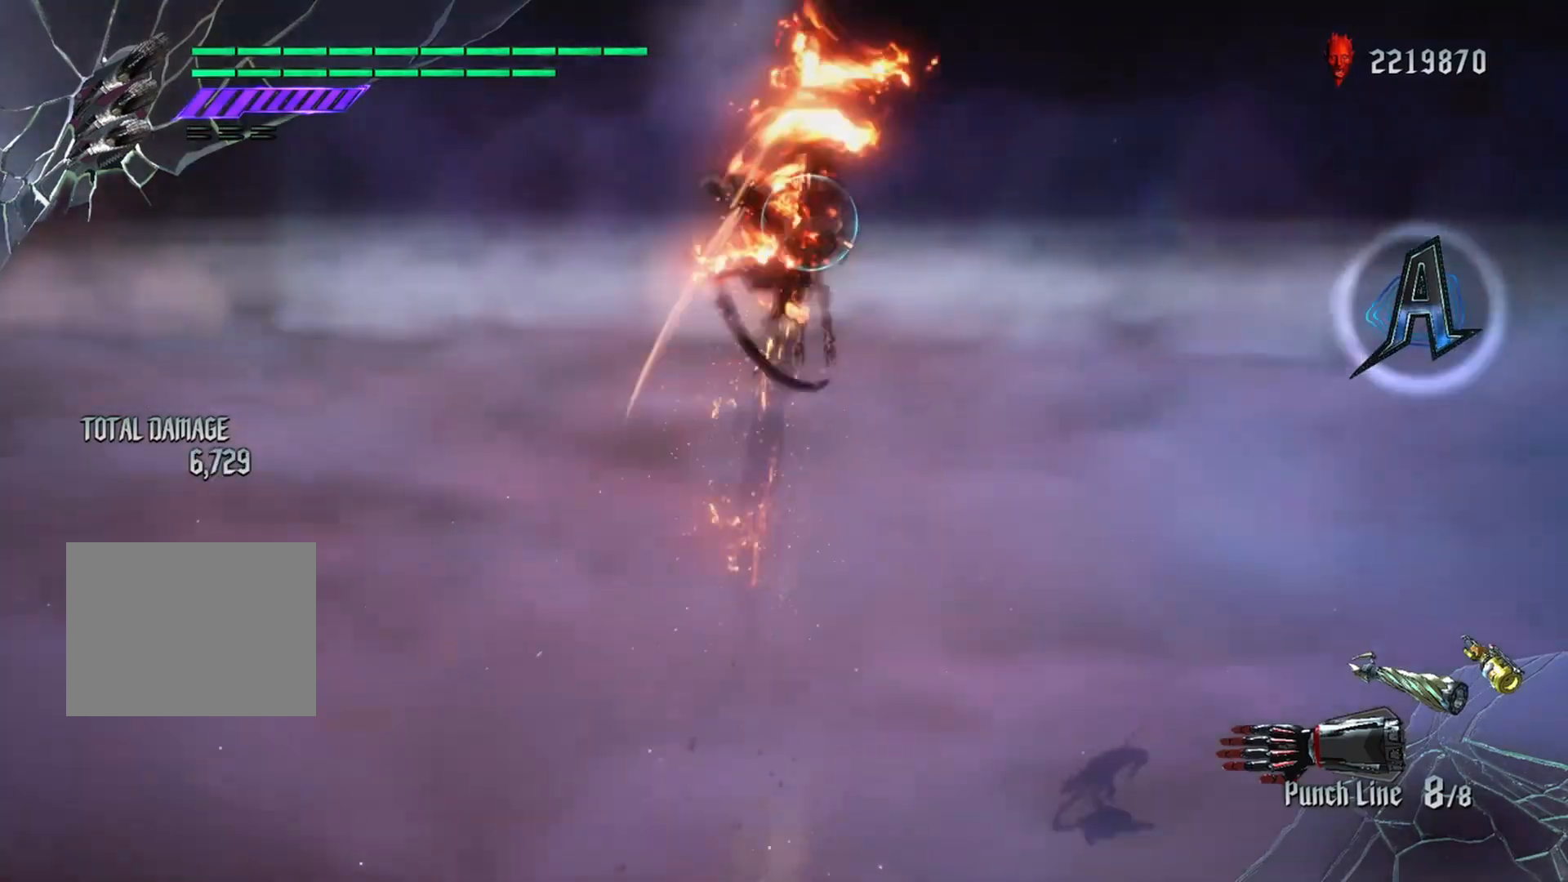
{"buttons": ["B"], "left_stick": "center", "right_stick": "center", "events": [[134, "Y", "up"], [384, "B", "down"]]}
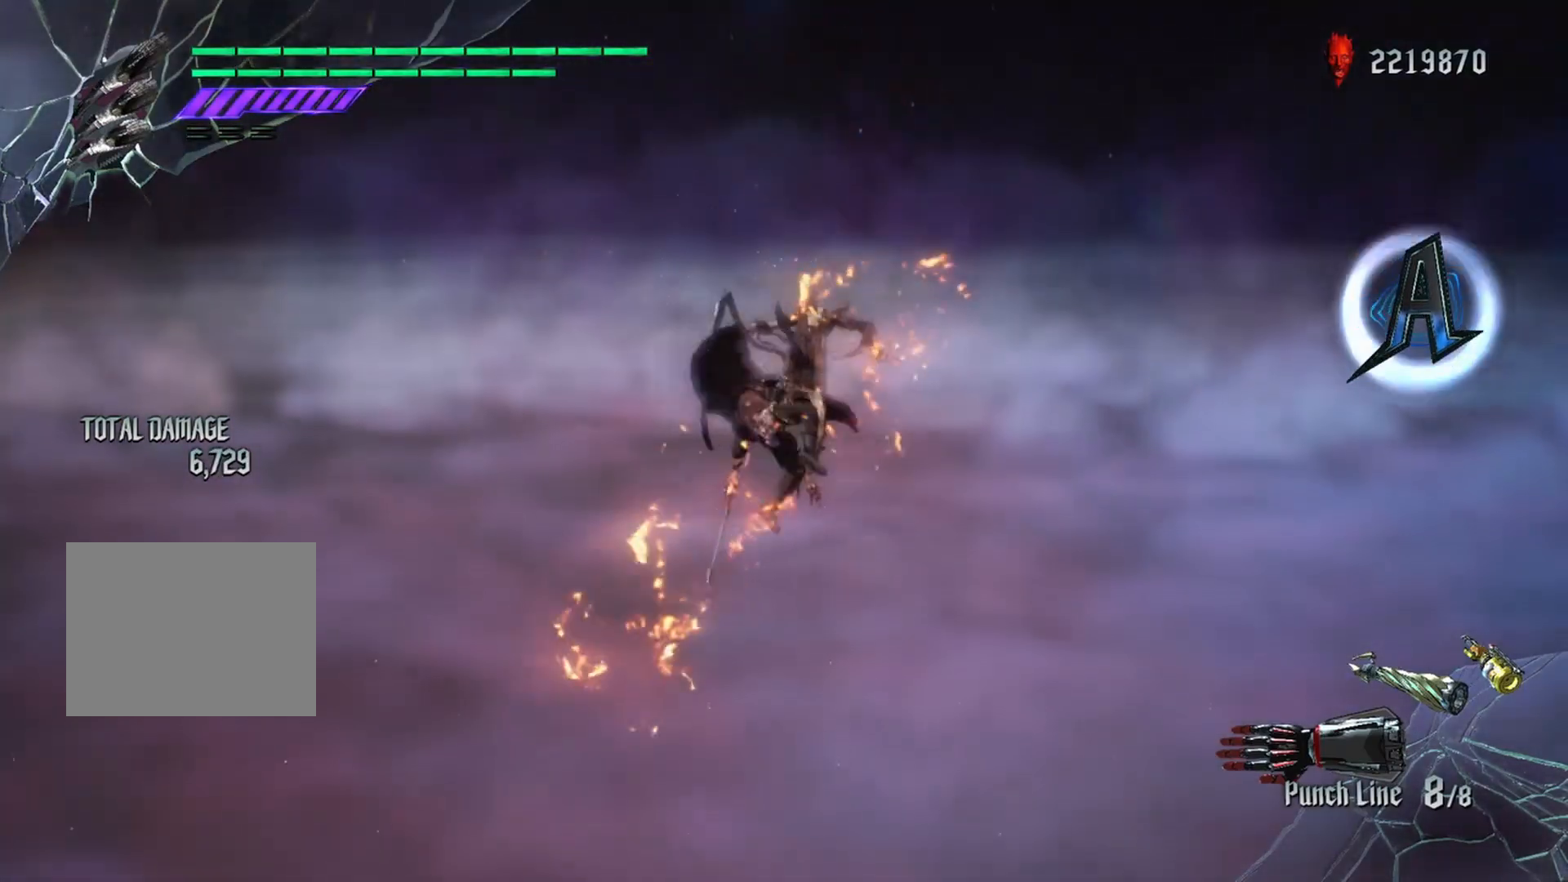
{"buttons": [], "left_stick": "center", "right_stick": "center", "events": [[17, "B", "up"]]}
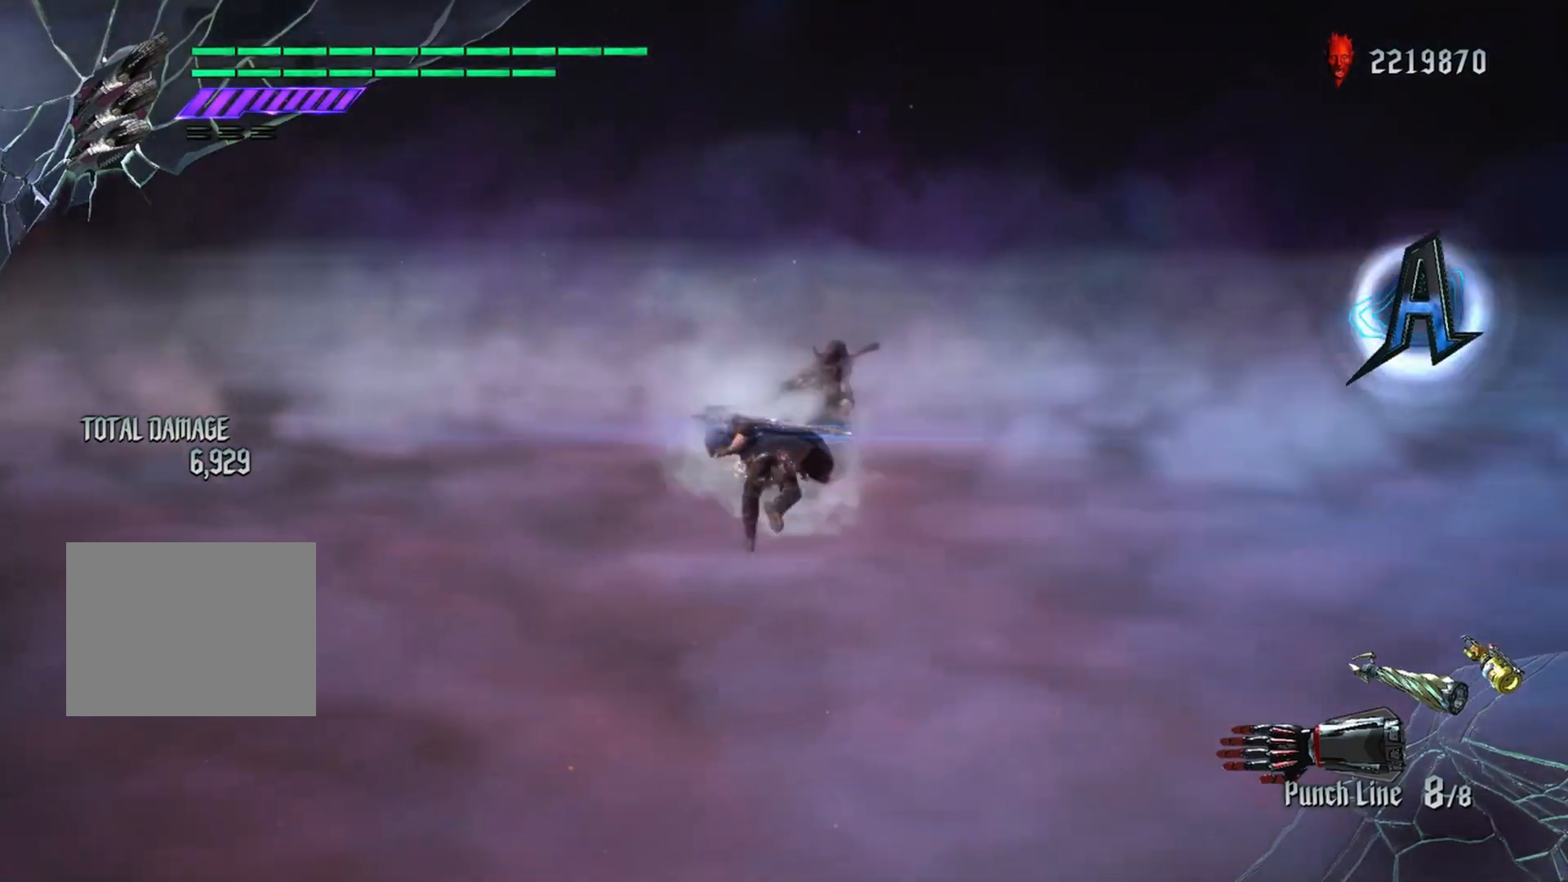
{"buttons": ["R1"], "left_stick": "down", "right_stick": "center", "events": [[351, "R1", "down"], [484, "left_stick", "down"]]}
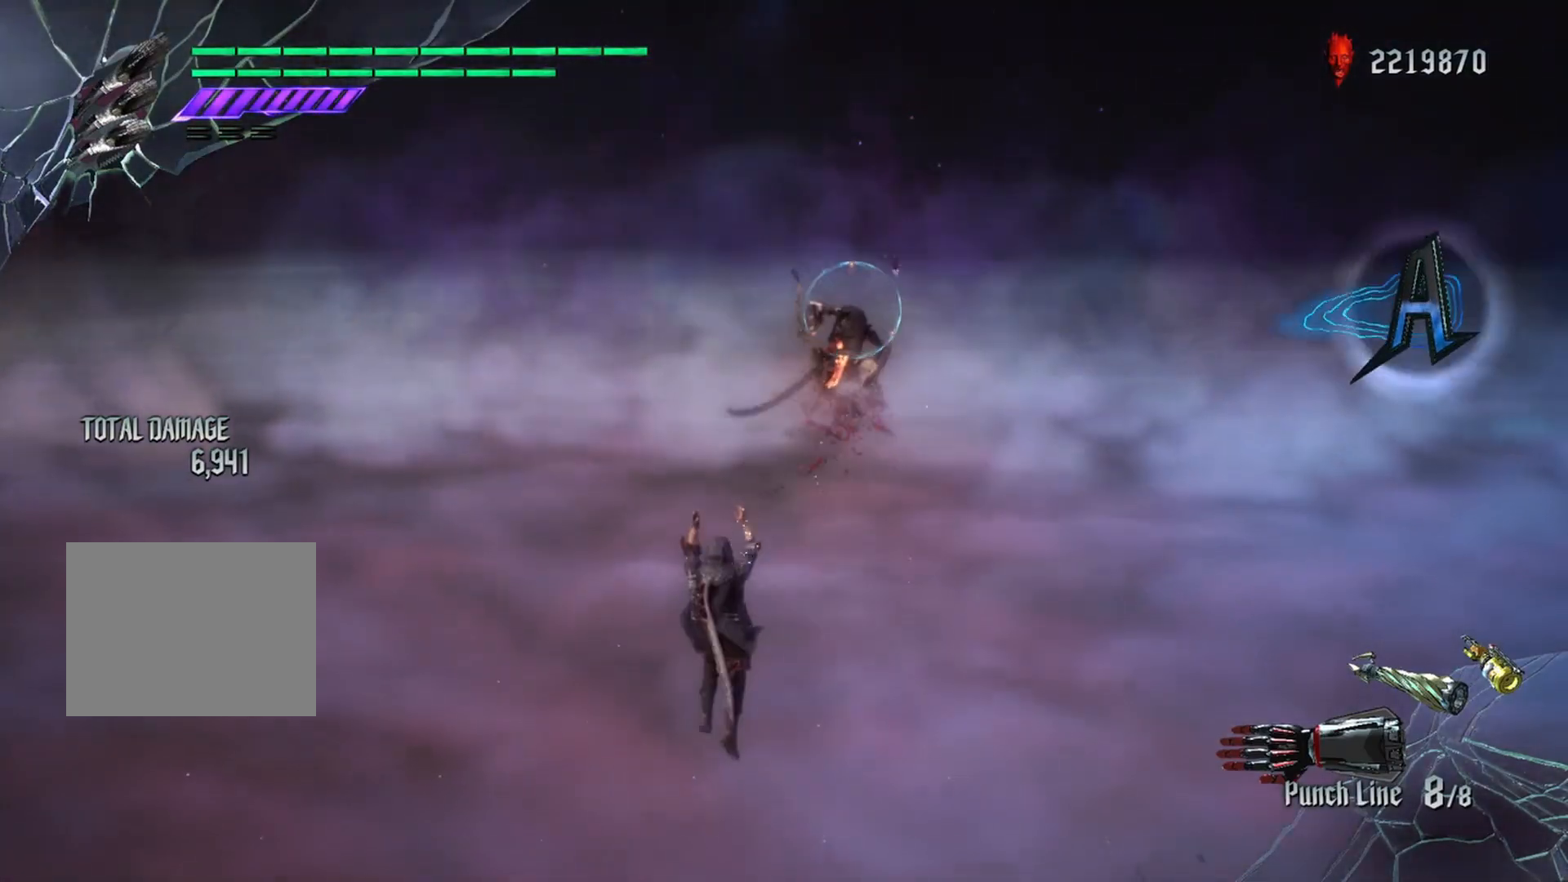
{"buttons": ["Y", "R1"], "left_stick": "center", "right_stick": "center", "events": [[67, "left_stick", "up"], [183, "Y", "down"], [217, "left_stick", "center"]]}
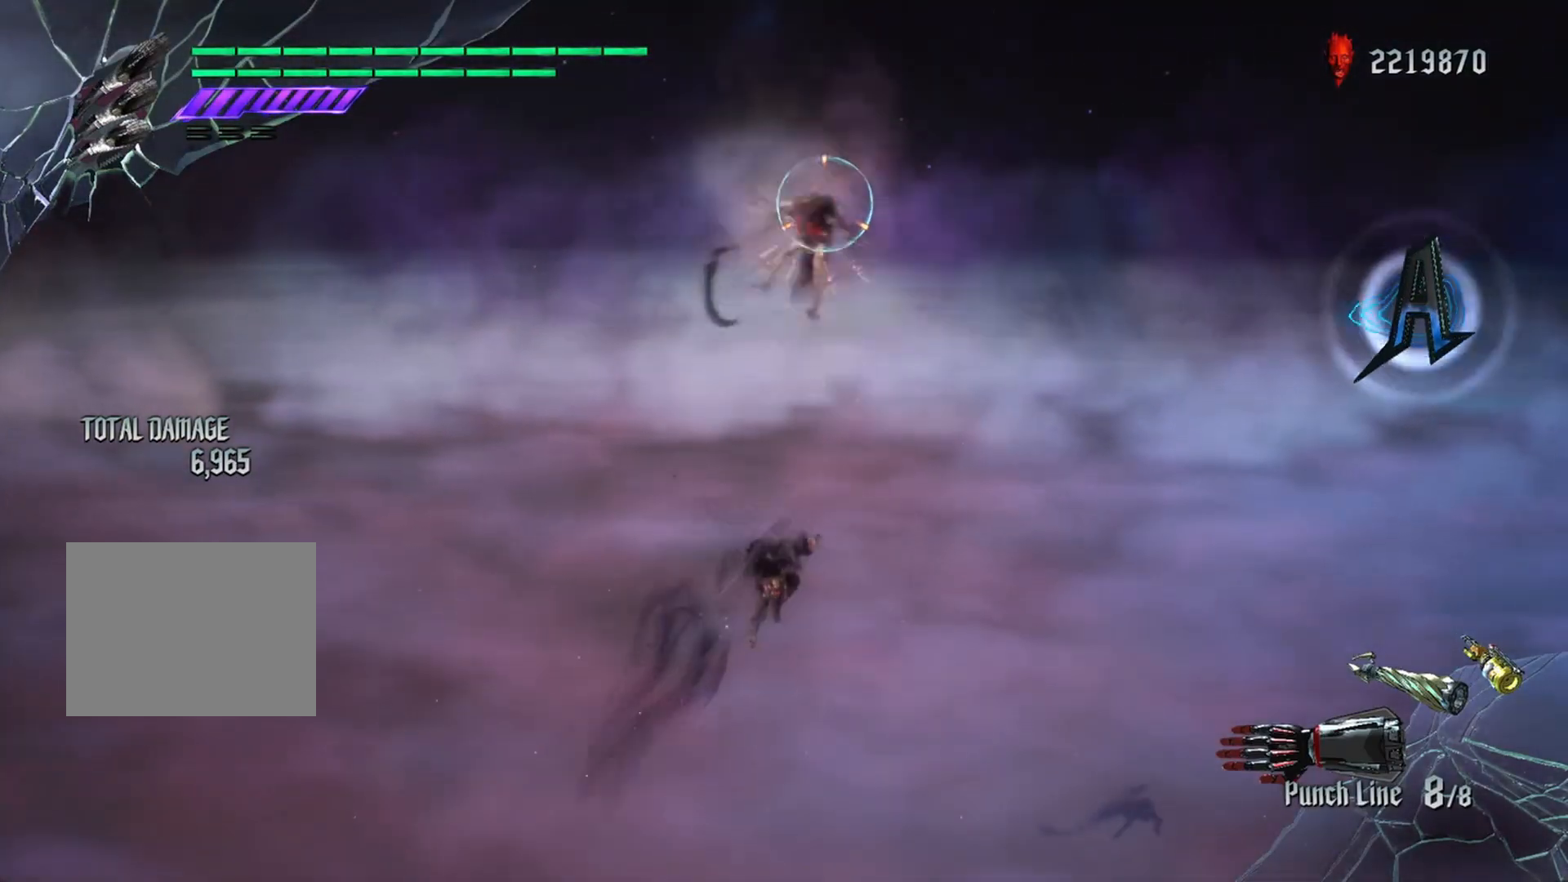
{"buttons": [], "left_stick": "down", "right_stick": "center", "events": [[217, "Y", "up"], [367, "left_stick", "down"], [418, "R1", "up"]]}
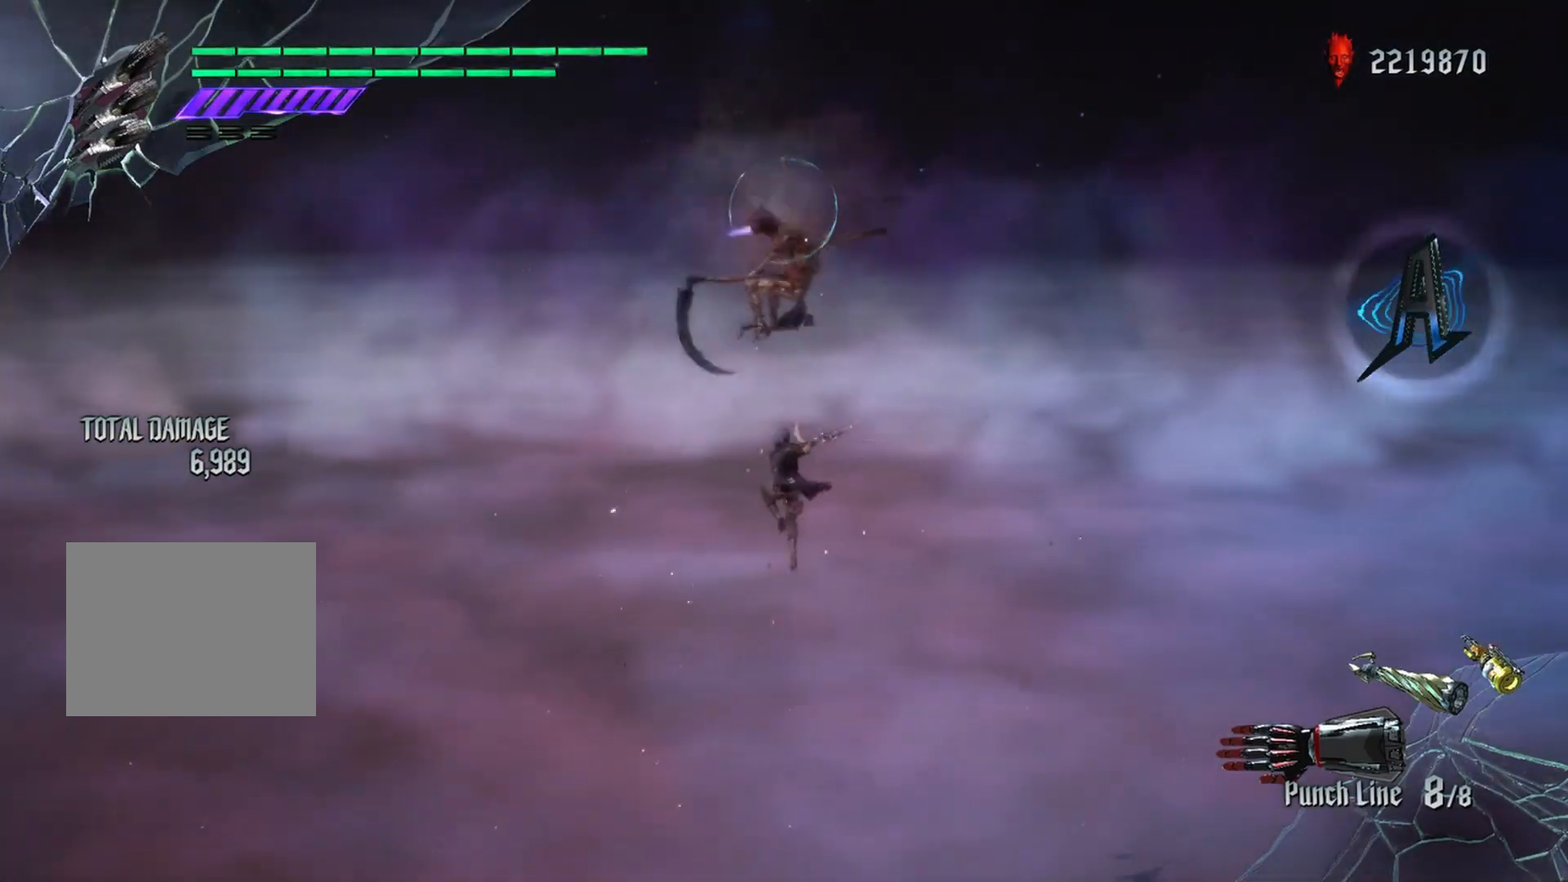
{"buttons": ["A"], "left_stick": "down", "right_stick": "center", "events": [[150, "A", "down"]]}
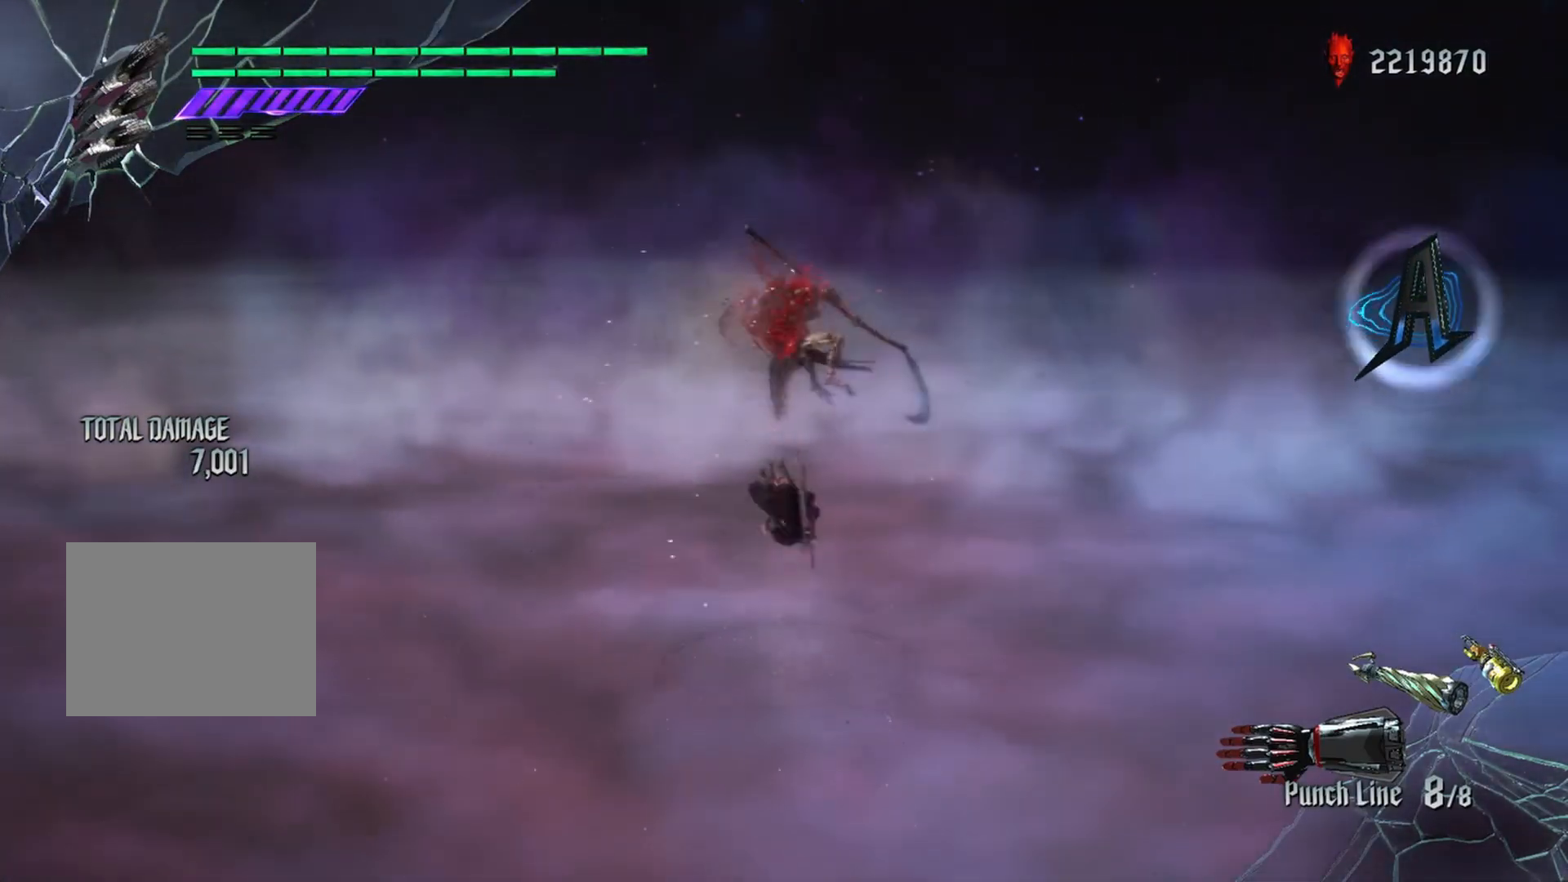
{"buttons": ["L2"], "left_stick": "center", "right_stick": "center", "events": [[84, "A", "up"], [167, "left_stick", "center"], [201, "Y", "down"], [284, "Y", "up"], [368, "Y", "down"], [451, "Y", "up"], [501, "L2", "down"]]}
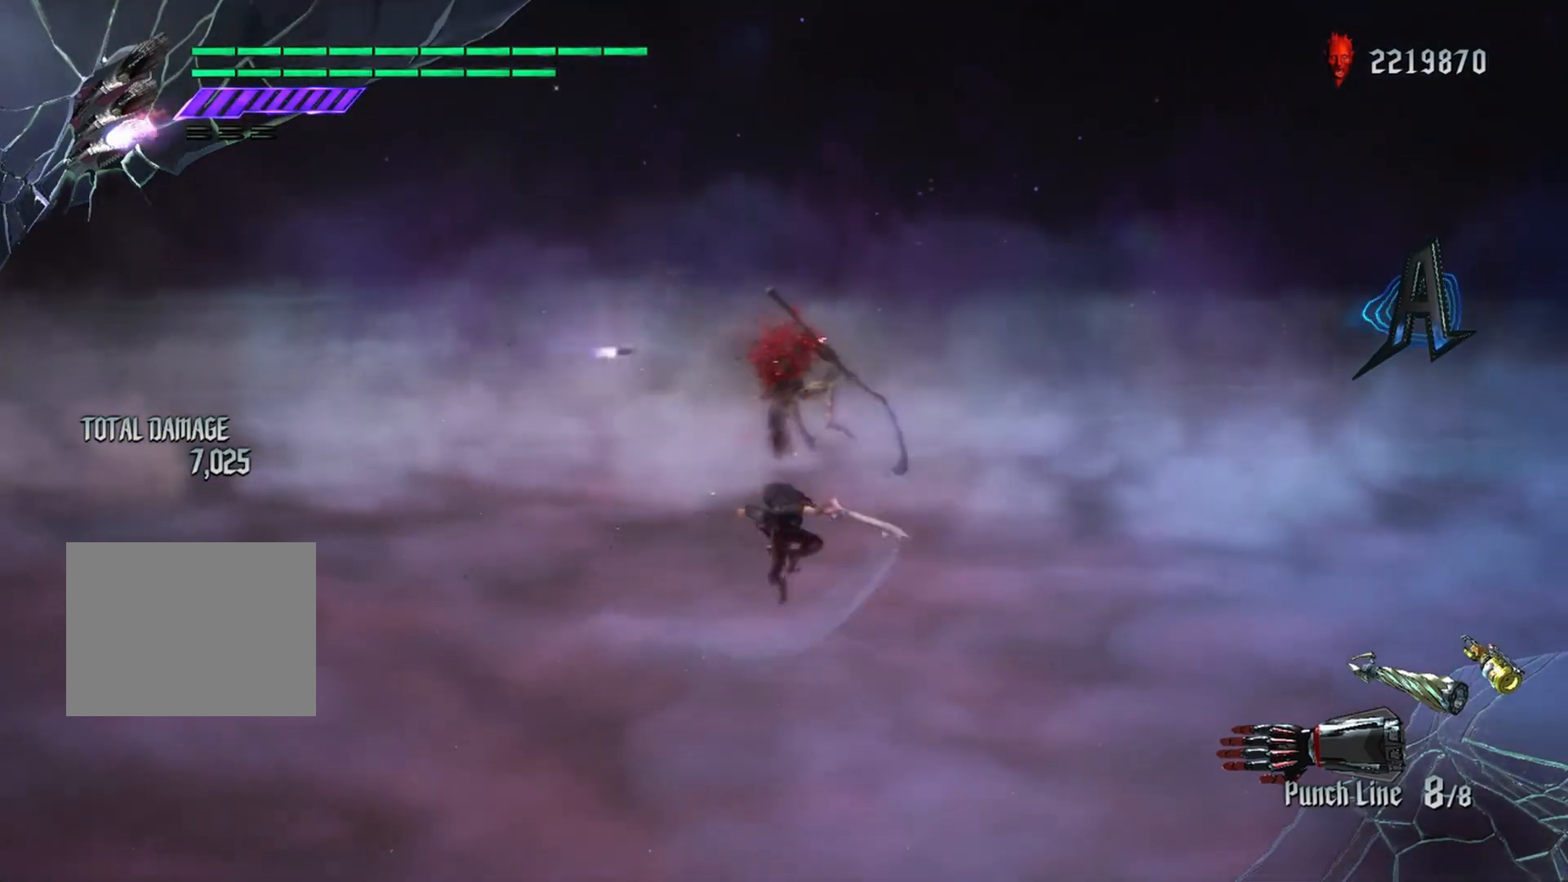
{"buttons": [], "left_stick": "center", "right_stick": "center", "events": [[33, "Y", "down"], [117, "L2", "up"], [117, "Y", "up"], [167, "L2", "down"], [183, "Y", "down"], [250, "Y", "up"], [267, "L2", "up"]]}
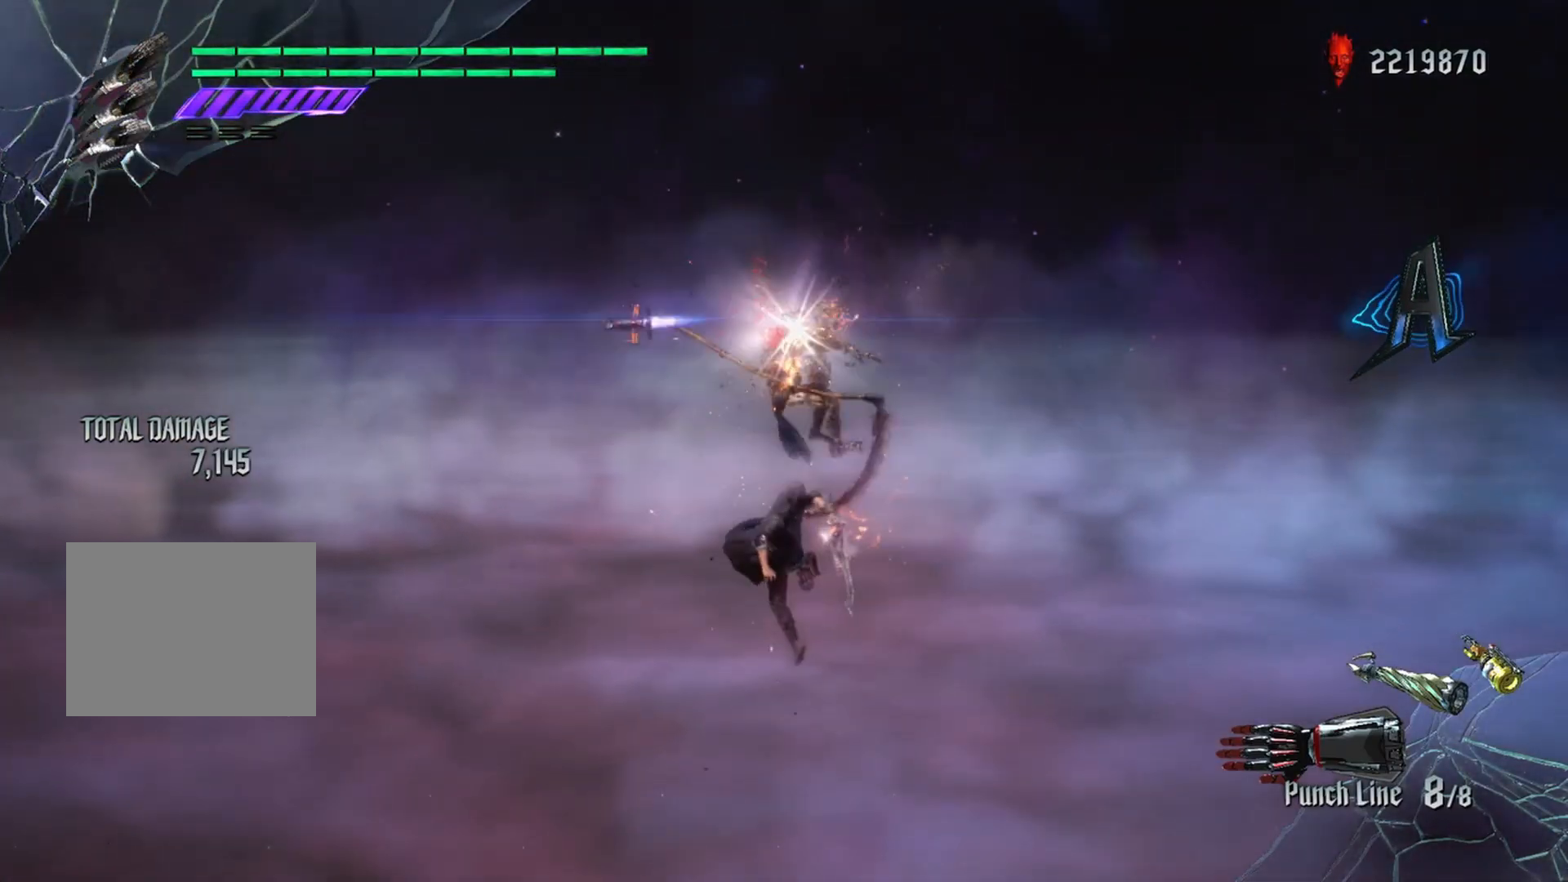
{"buttons": ["Y"], "left_stick": "center", "right_stick": "center", "events": [[251, "Y", "down"]]}
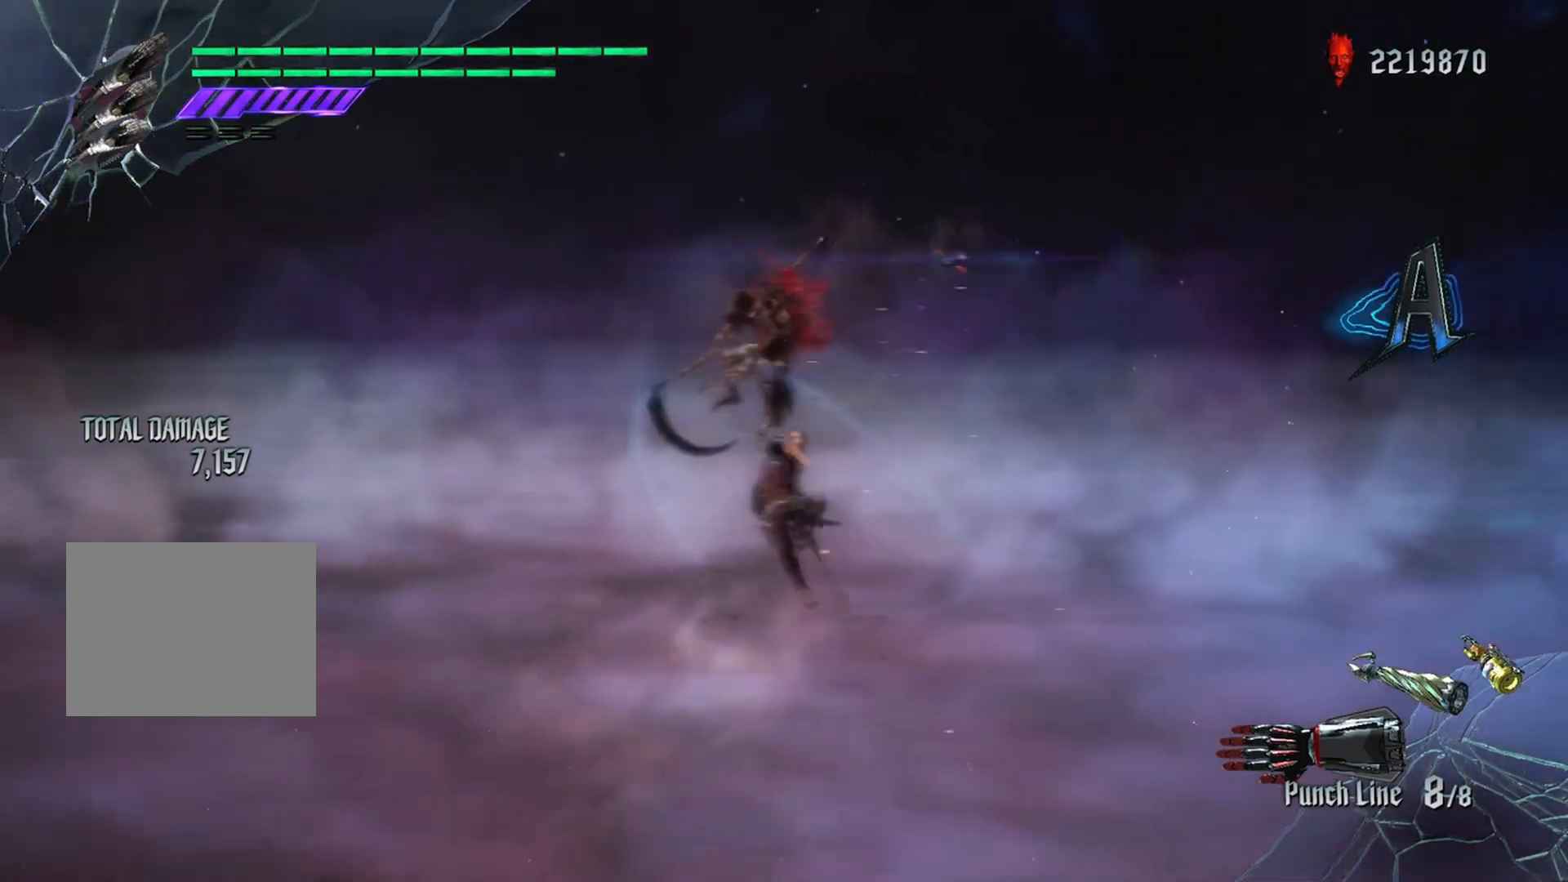
{"buttons": ["R1"], "left_stick": "center", "right_stick": "center", "events": [[250, "Y", "up"], [284, "R1", "down"], [334, "B", "down"], [500, "B", "up"]]}
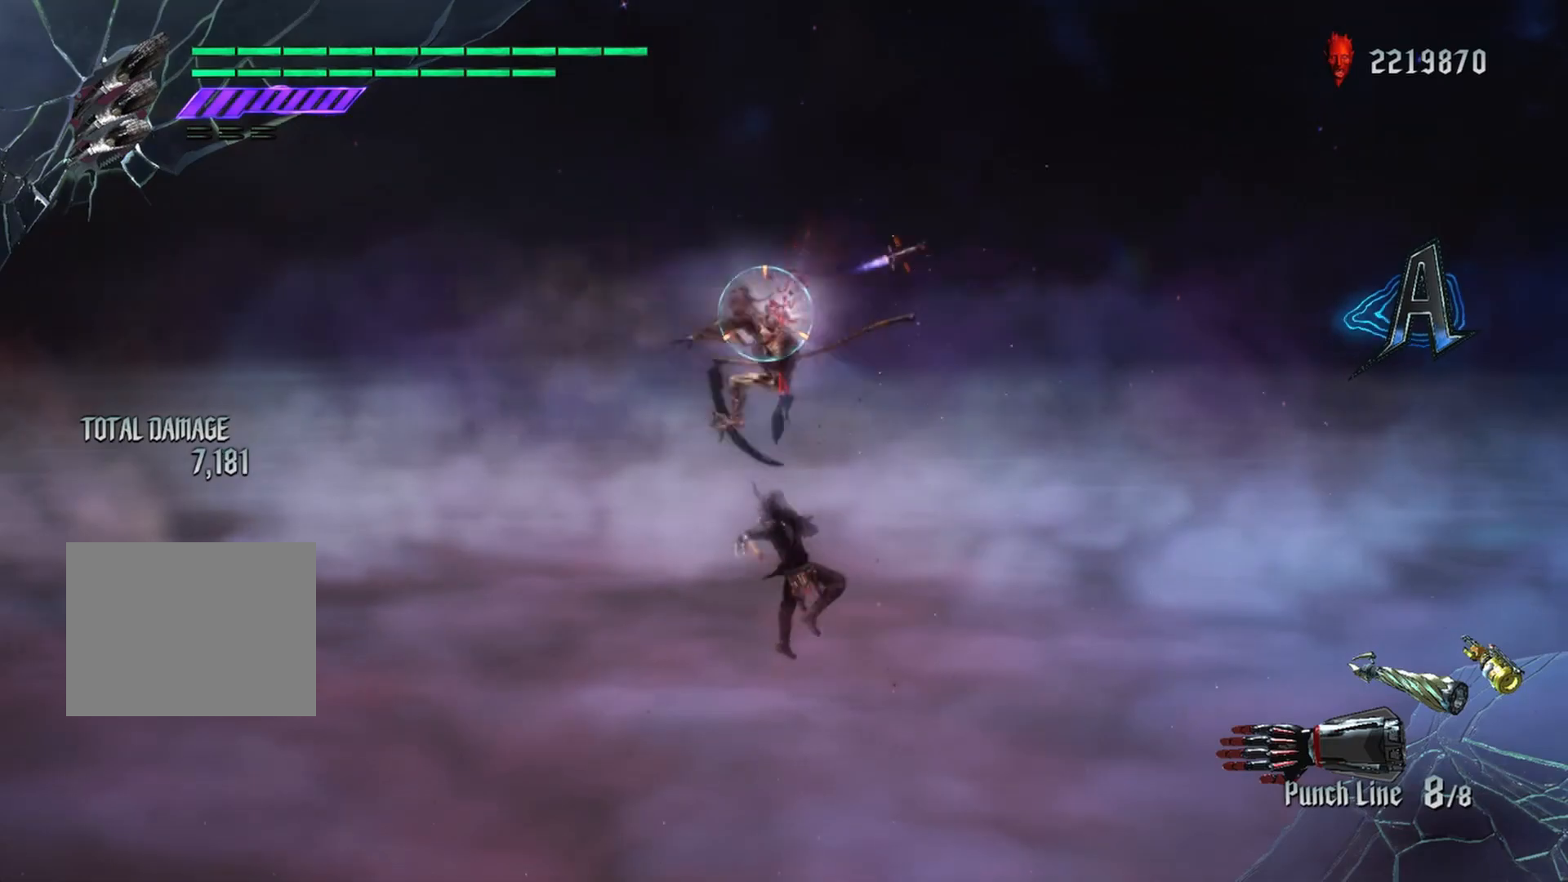
{"buttons": ["Y"], "left_stick": "center", "right_stick": "center", "events": [[284, "R1", "up"], [484, "Y", "down"]]}
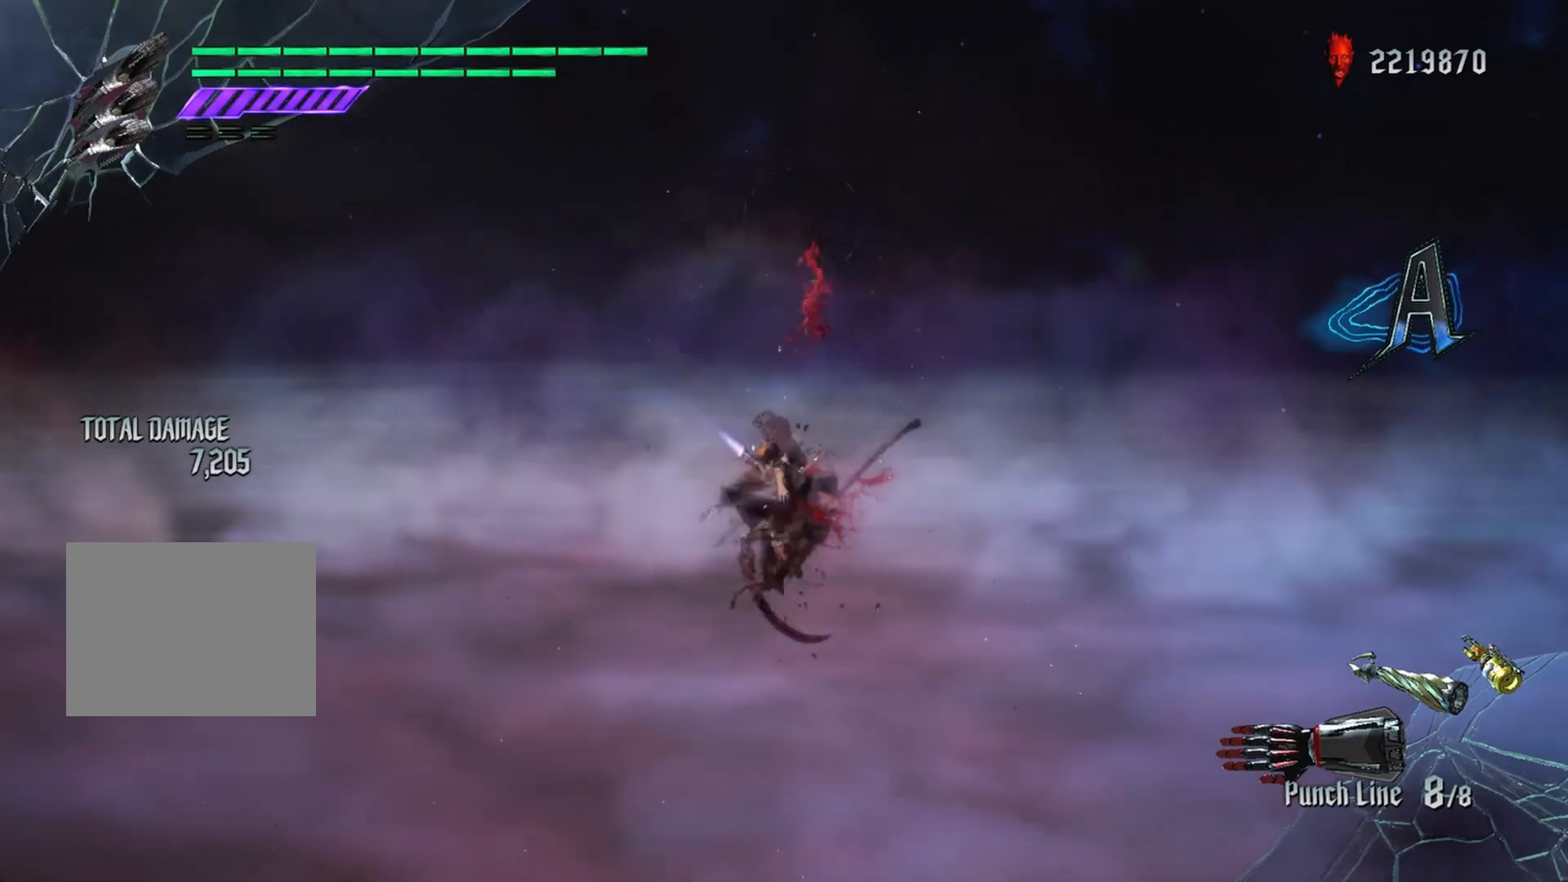
{"buttons": ["A"], "left_stick": "center", "right_stick": "center", "events": [[67, "Y", "up"], [150, "Y", "down"], [200, "Y", "up"], [234, "Y", "down"], [317, "Y", "up"], [417, "A", "down"]]}
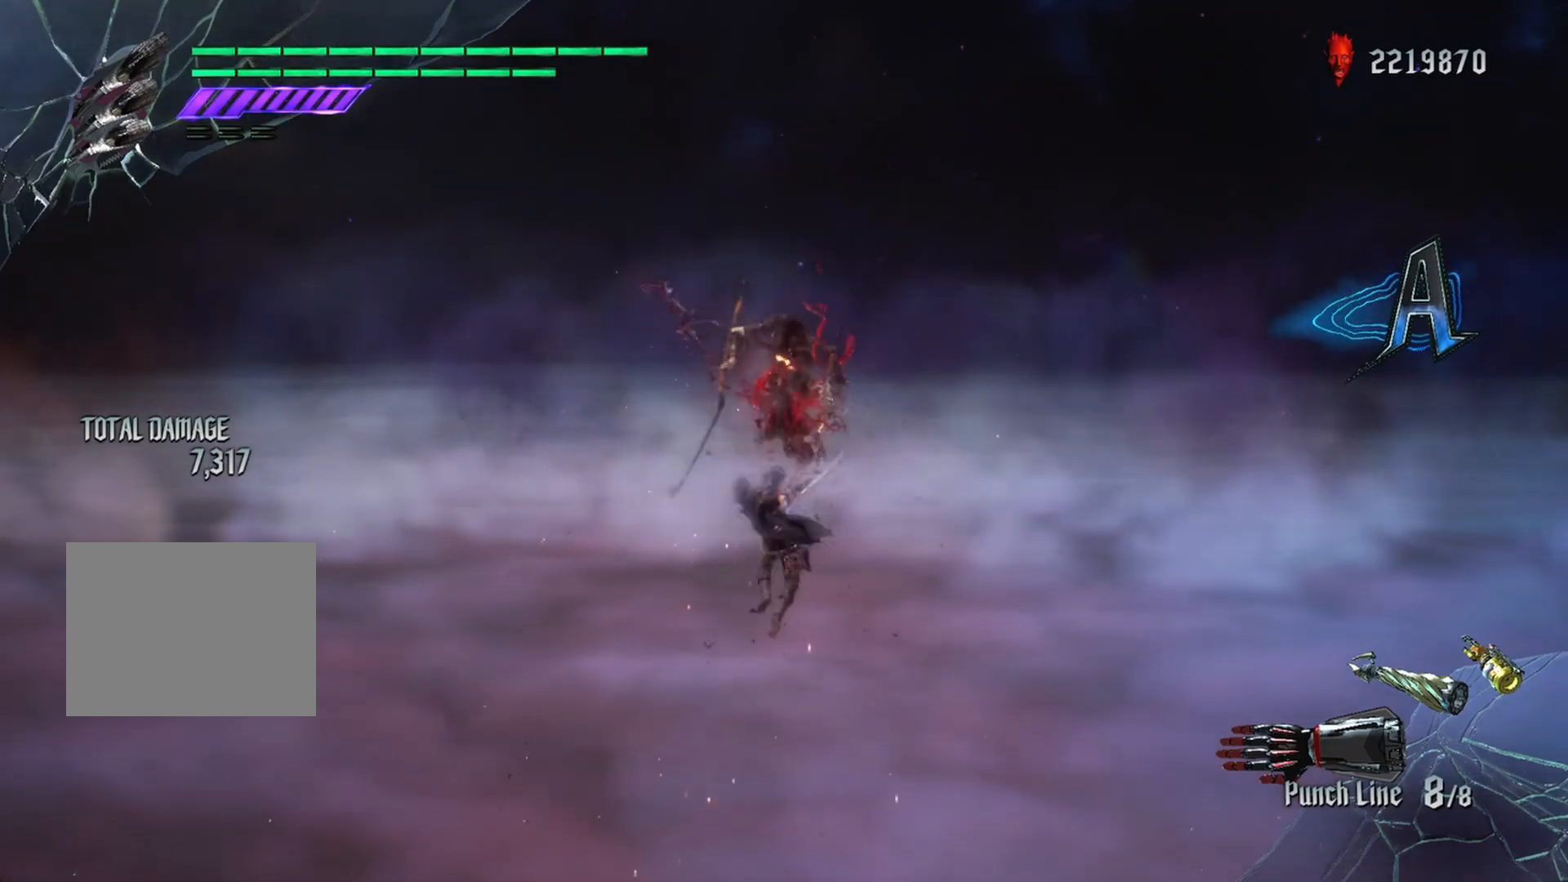
{"buttons": [], "left_stick": "center", "right_stick": "center", "events": [[17, "A", "up"], [101, "Y", "down"], [184, "Y", "up"], [267, "Y", "down"], [351, "Y", "up"]]}
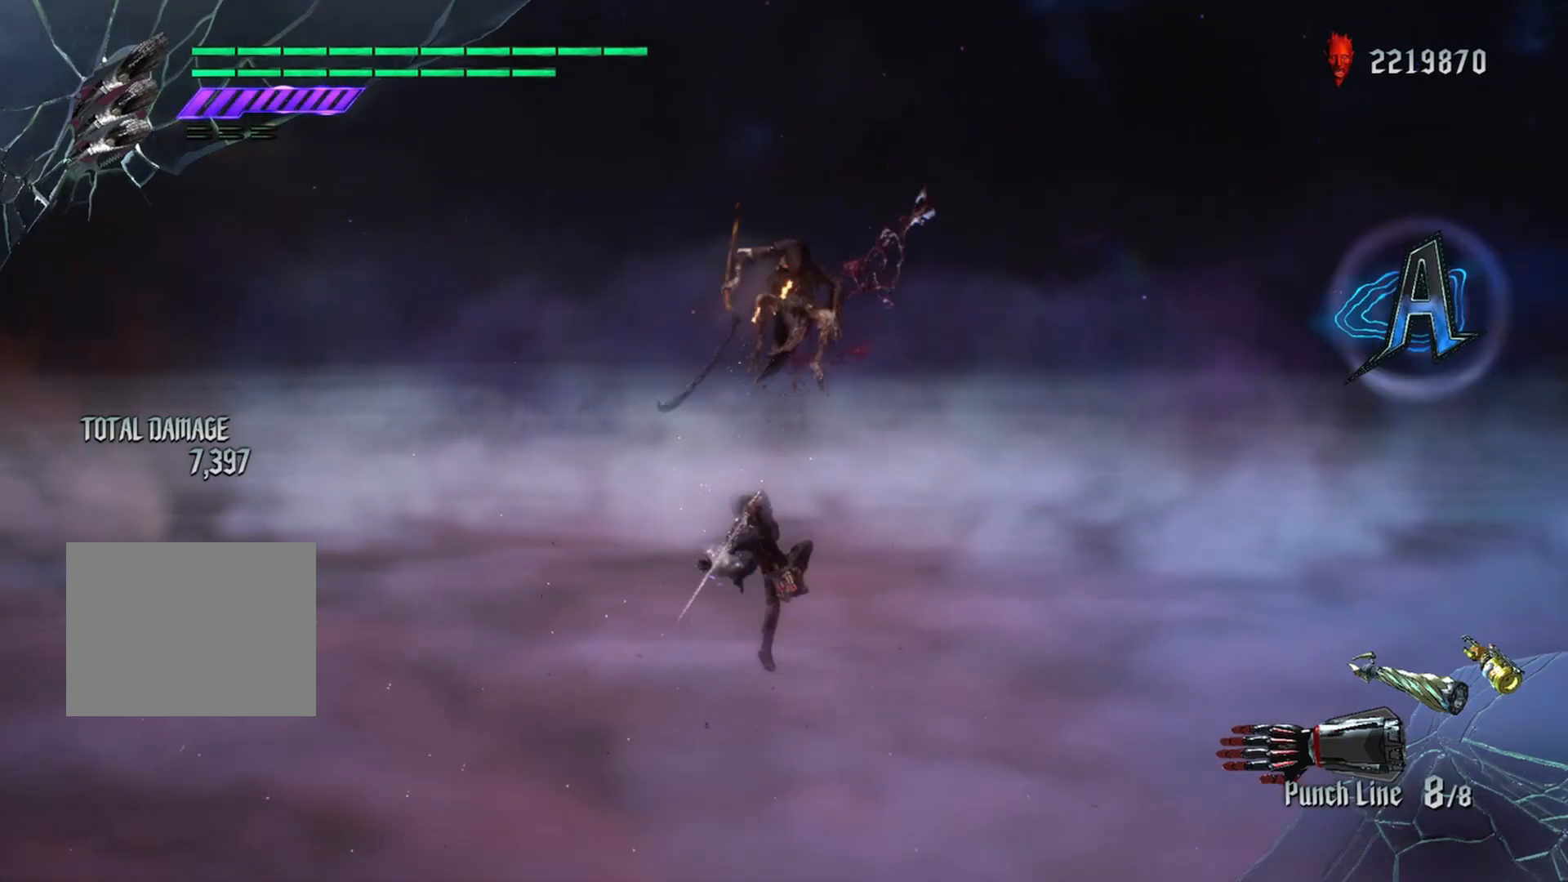
{"buttons": [], "left_stick": "center", "right_stick": "center", "events": [[250, "Y", "down"], [367, "Y", "up"]]}
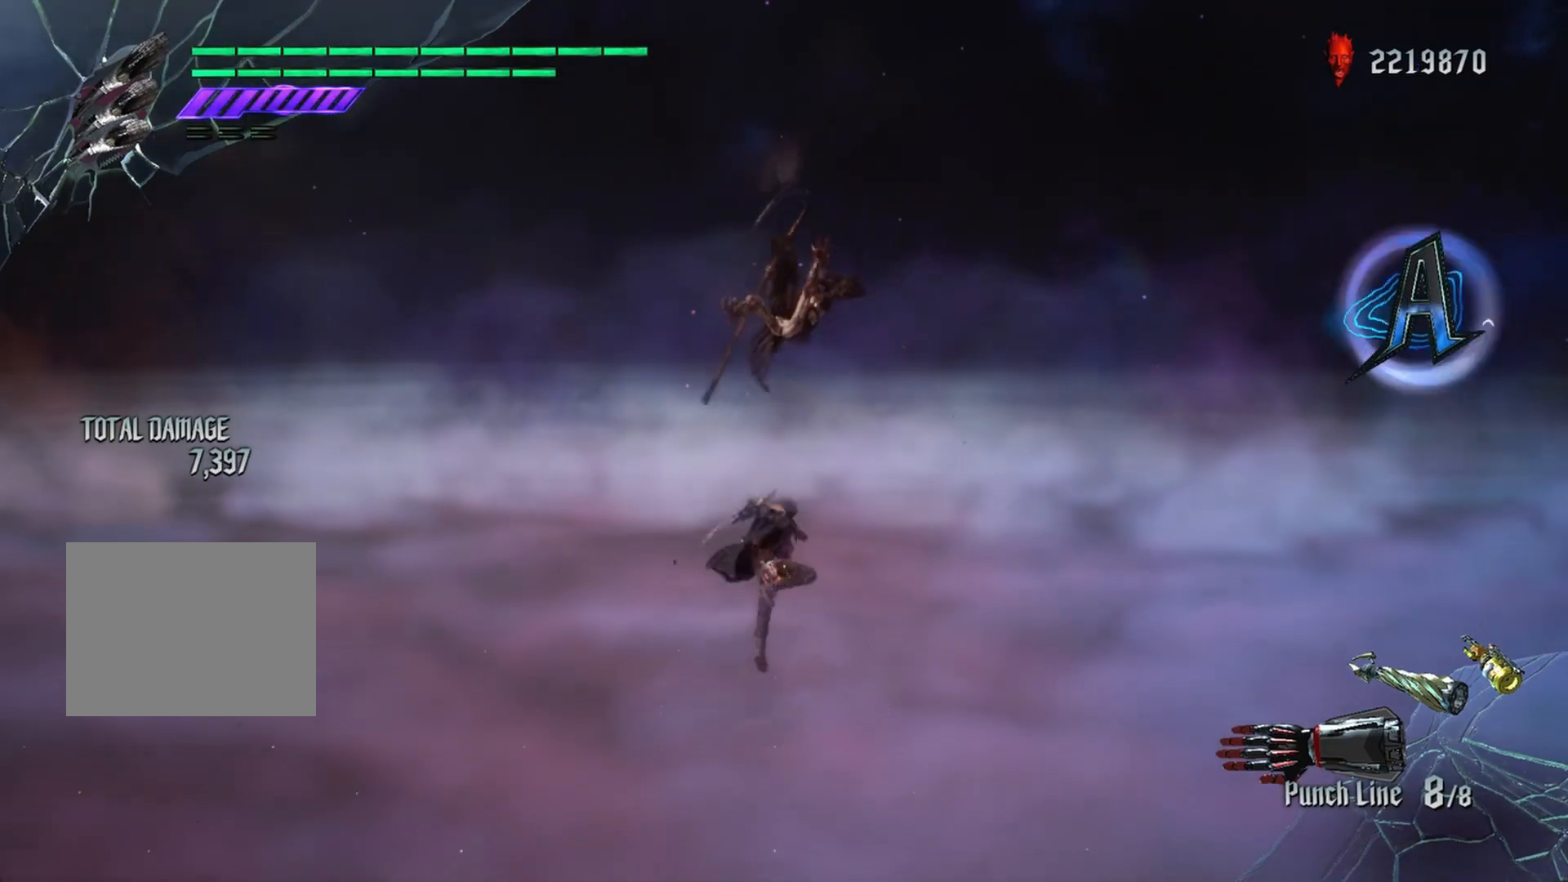
{"buttons": ["Y"], "left_stick": "center", "right_stick": "center", "events": [[267, "Y", "down"], [384, "Y", "up"], [451, "Y", "down"]]}
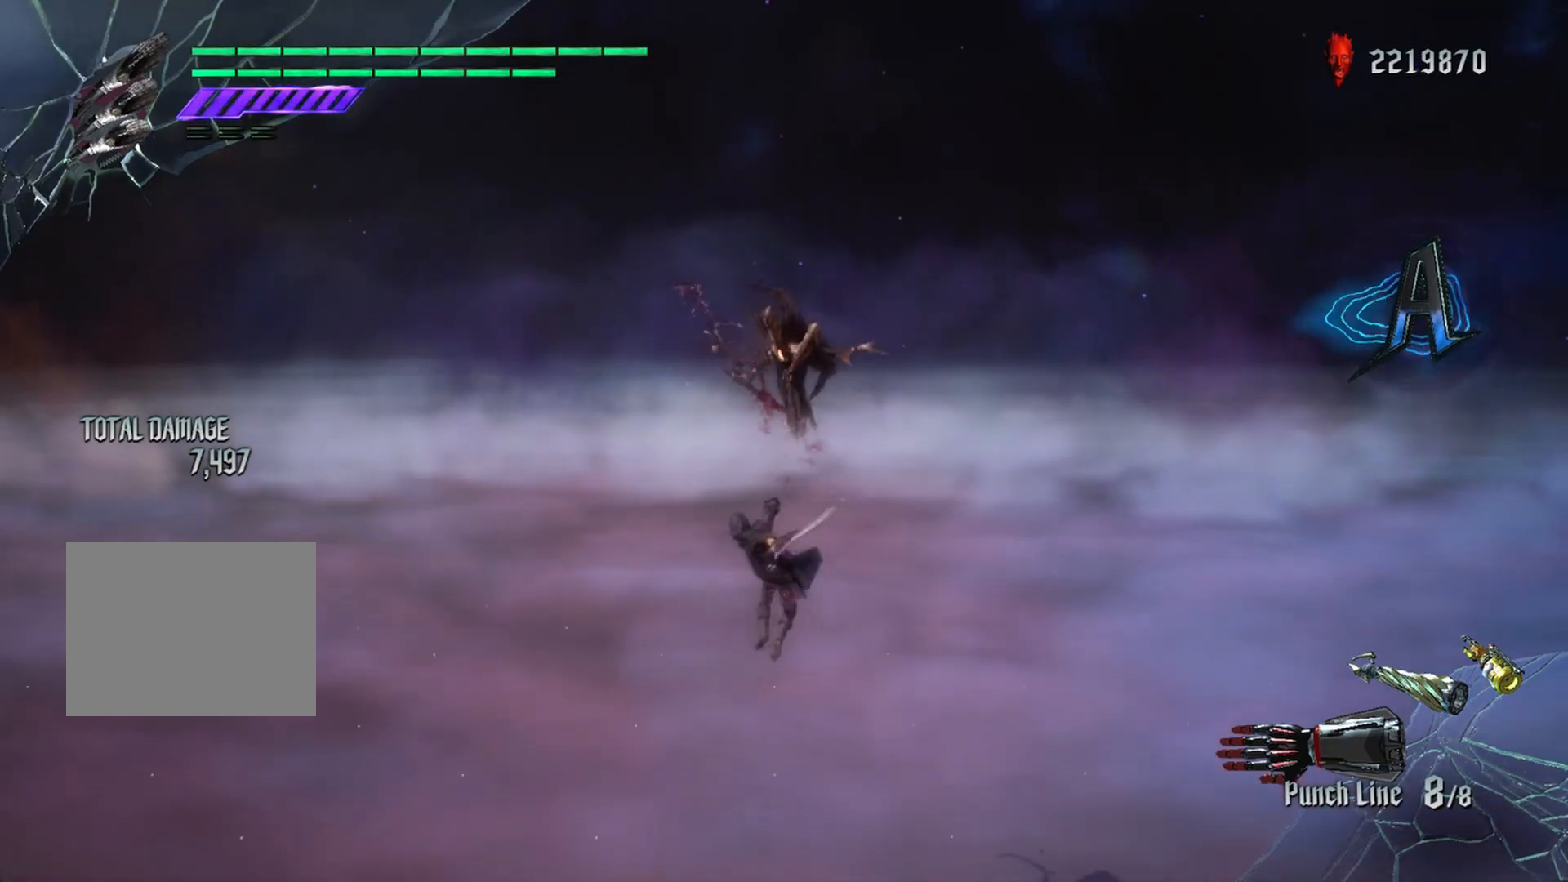
{"buttons": [], "left_stick": "center", "right_stick": "center", "events": [[50, "Y", "up"], [317, "B", "down"], [400, "B", "up"]]}
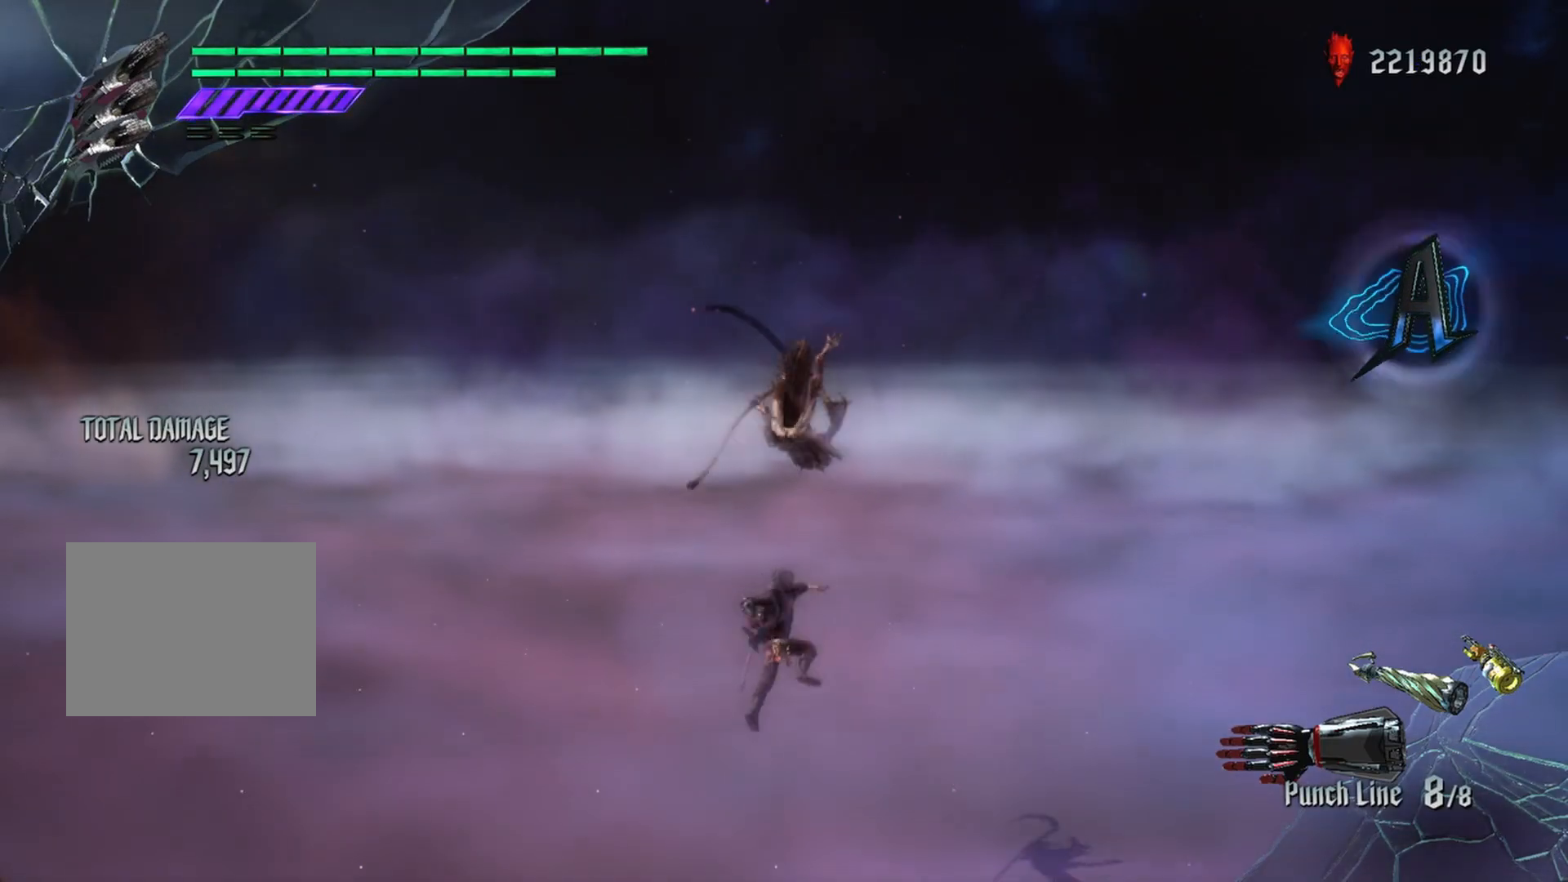
{"buttons": [], "left_stick": "center", "right_stick": "center", "events": []}
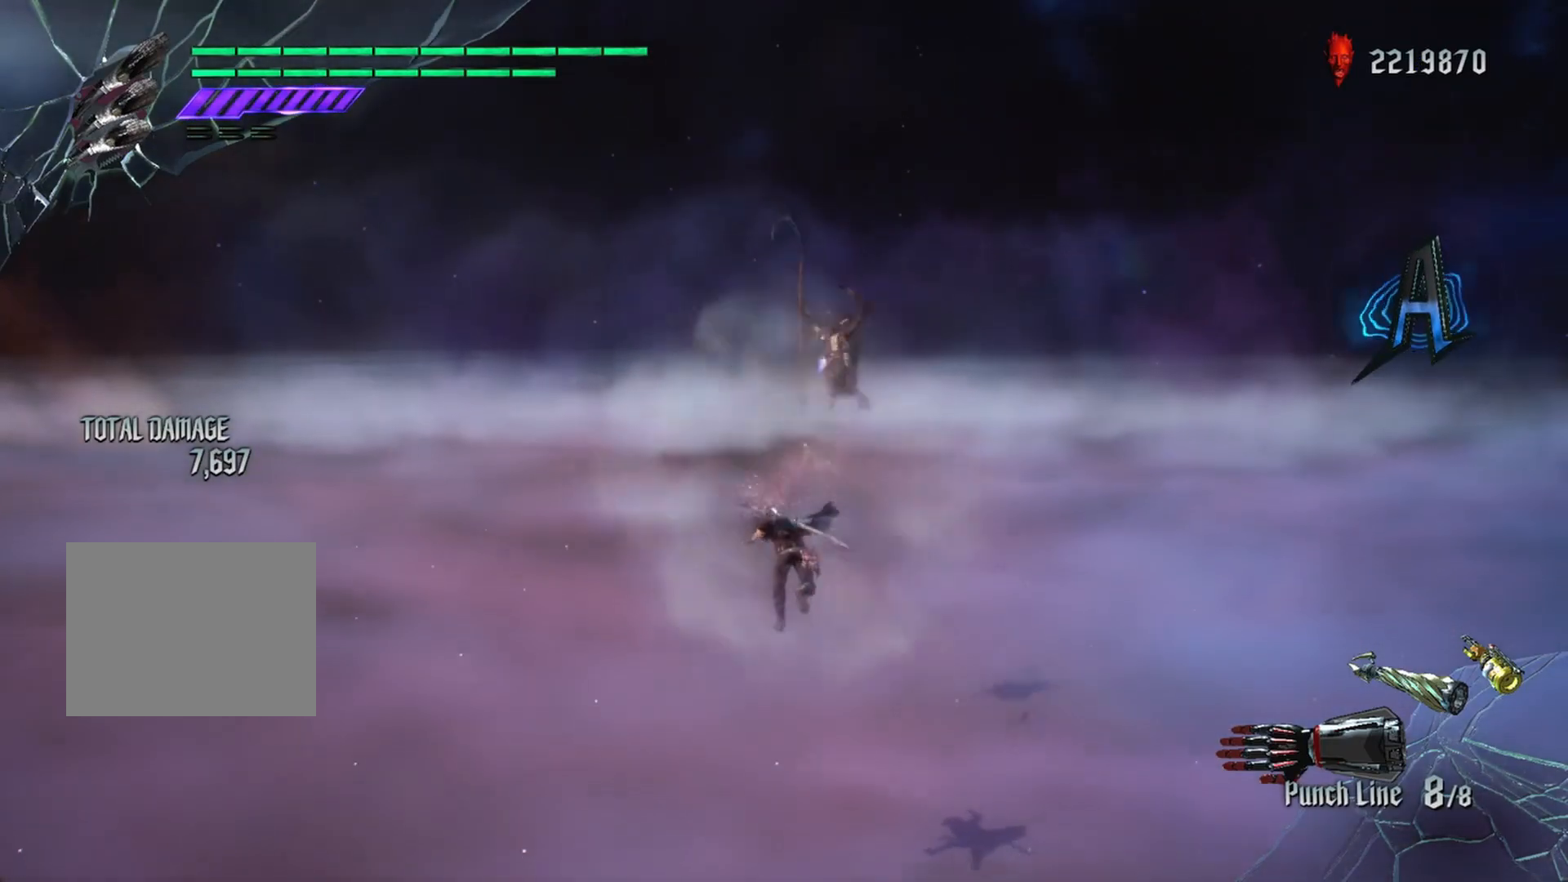
{"buttons": [], "left_stick": "down", "right_stick": "center", "events": [[50, "left_stick", "down"], [267, "A", "down"], [450, "A", "up"]]}
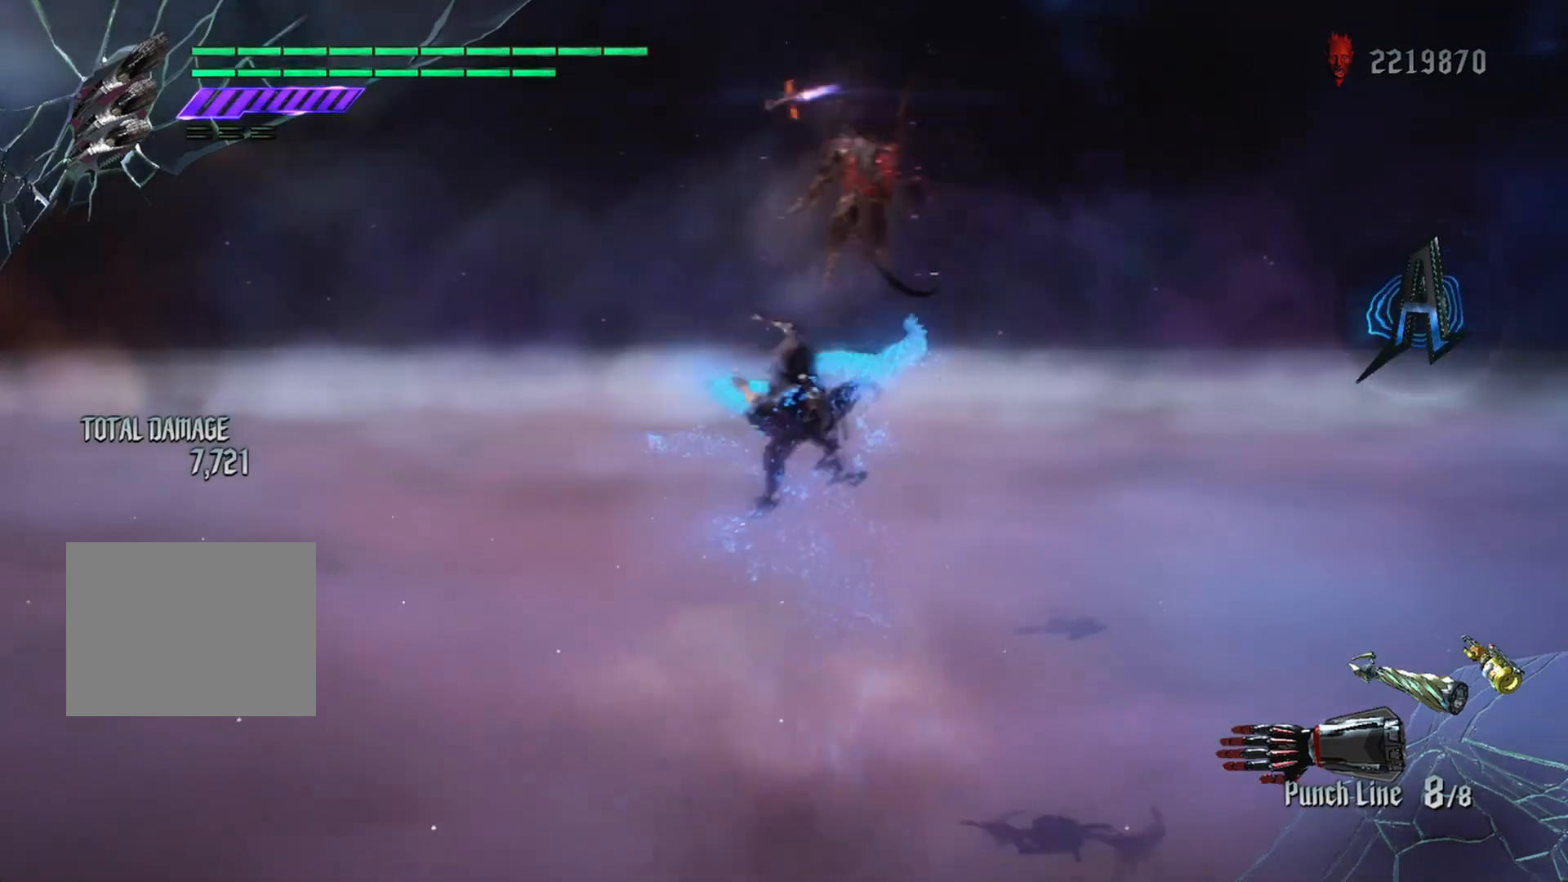
{"buttons": [], "left_stick": "down", "right_stick": "center", "events": [[151, "R3", "down"], [151, "right_stick", "down-right"], [317, "R3", "up"], [317, "right_stick", "center"]]}
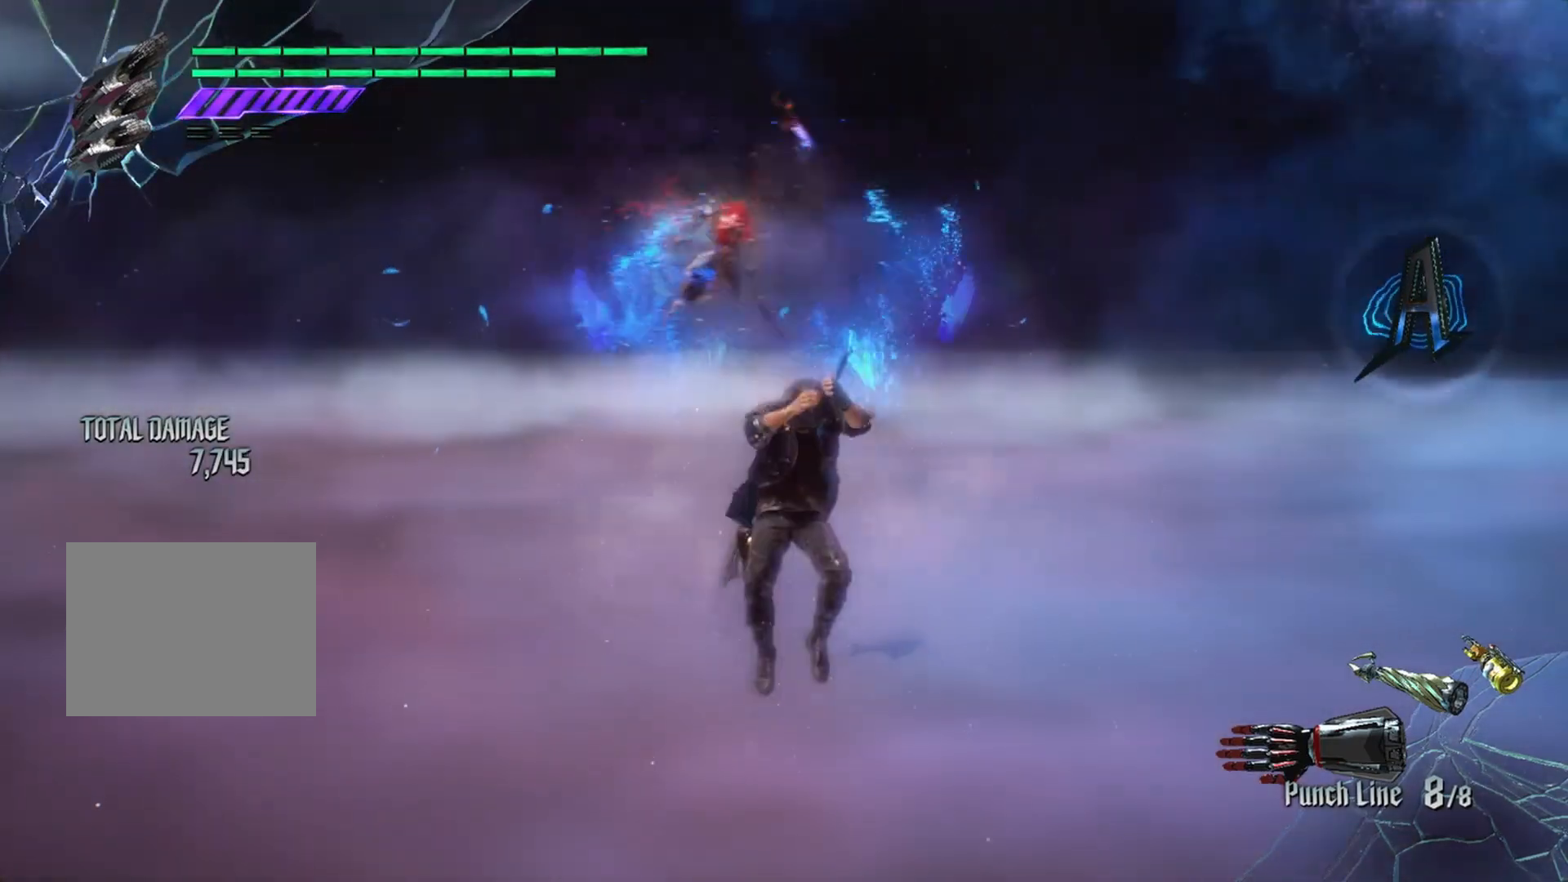
{"buttons": [], "left_stick": "center", "right_stick": "center", "events": [[467, "left_stick", "center"]]}
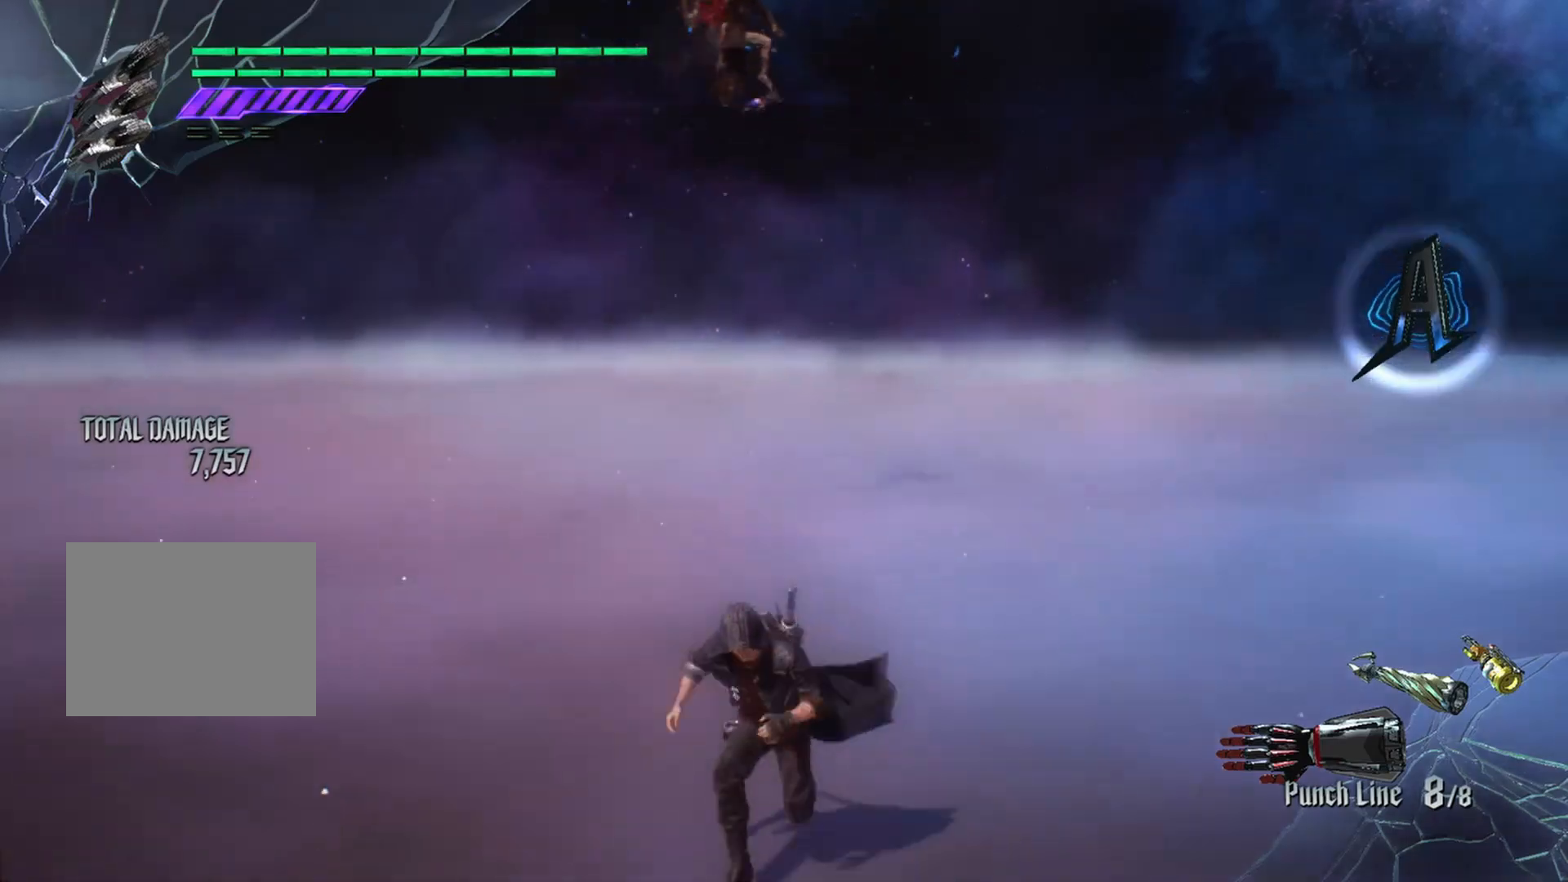
{"buttons": ["B"], "left_stick": "up", "right_stick": "center", "events": [[67, "left_stick", "up"], [167, "B", "down"], [251, "B", "up"], [334, "B", "down"]]}
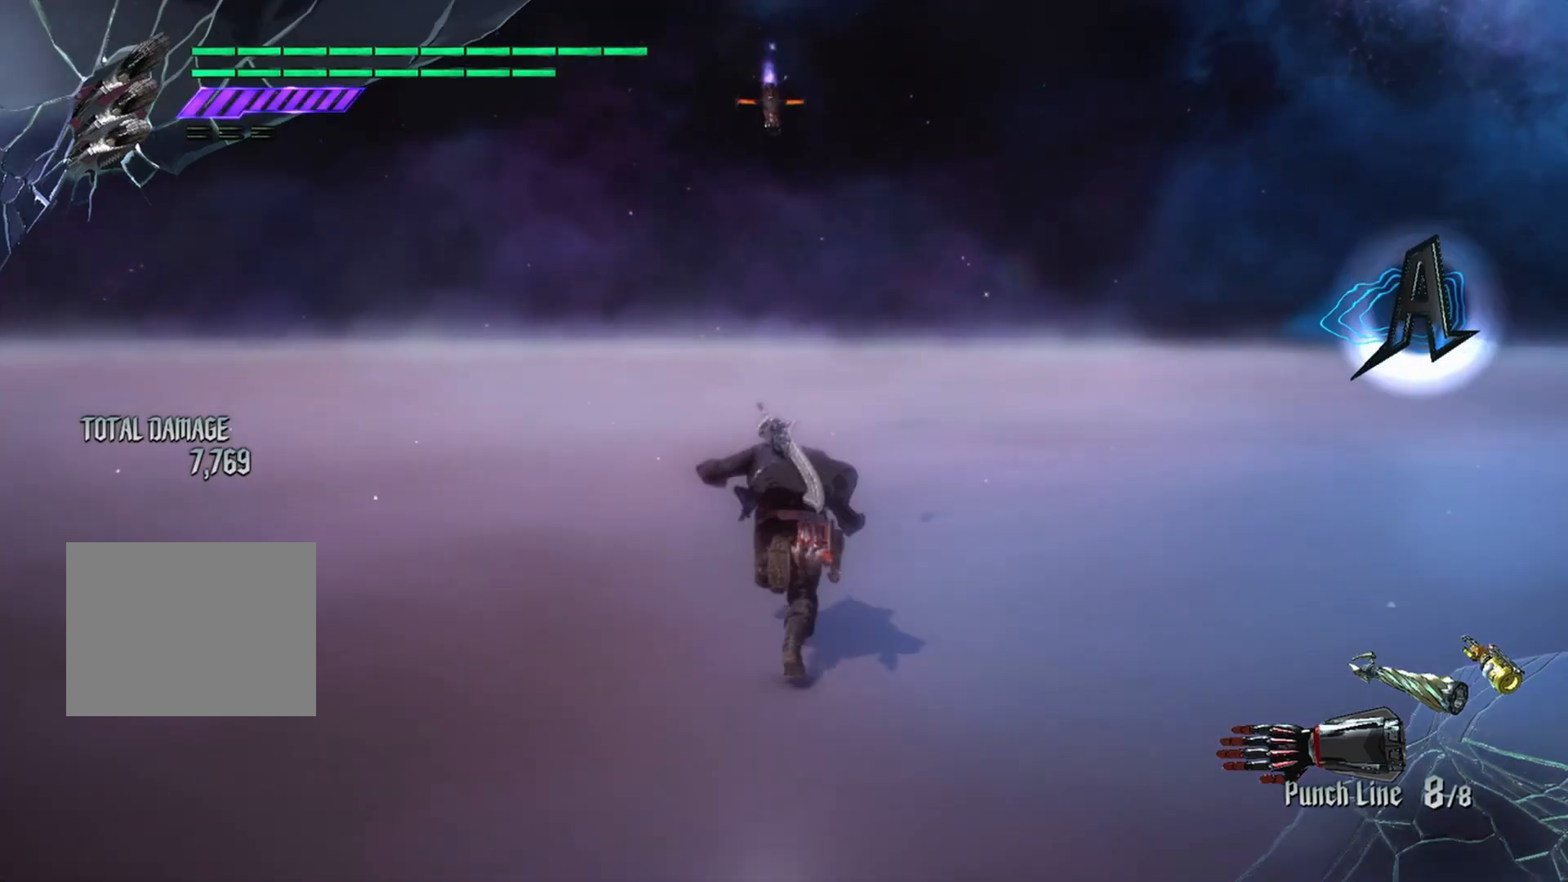
{"buttons": ["B"], "left_stick": "up", "right_stick": "center", "events": []}
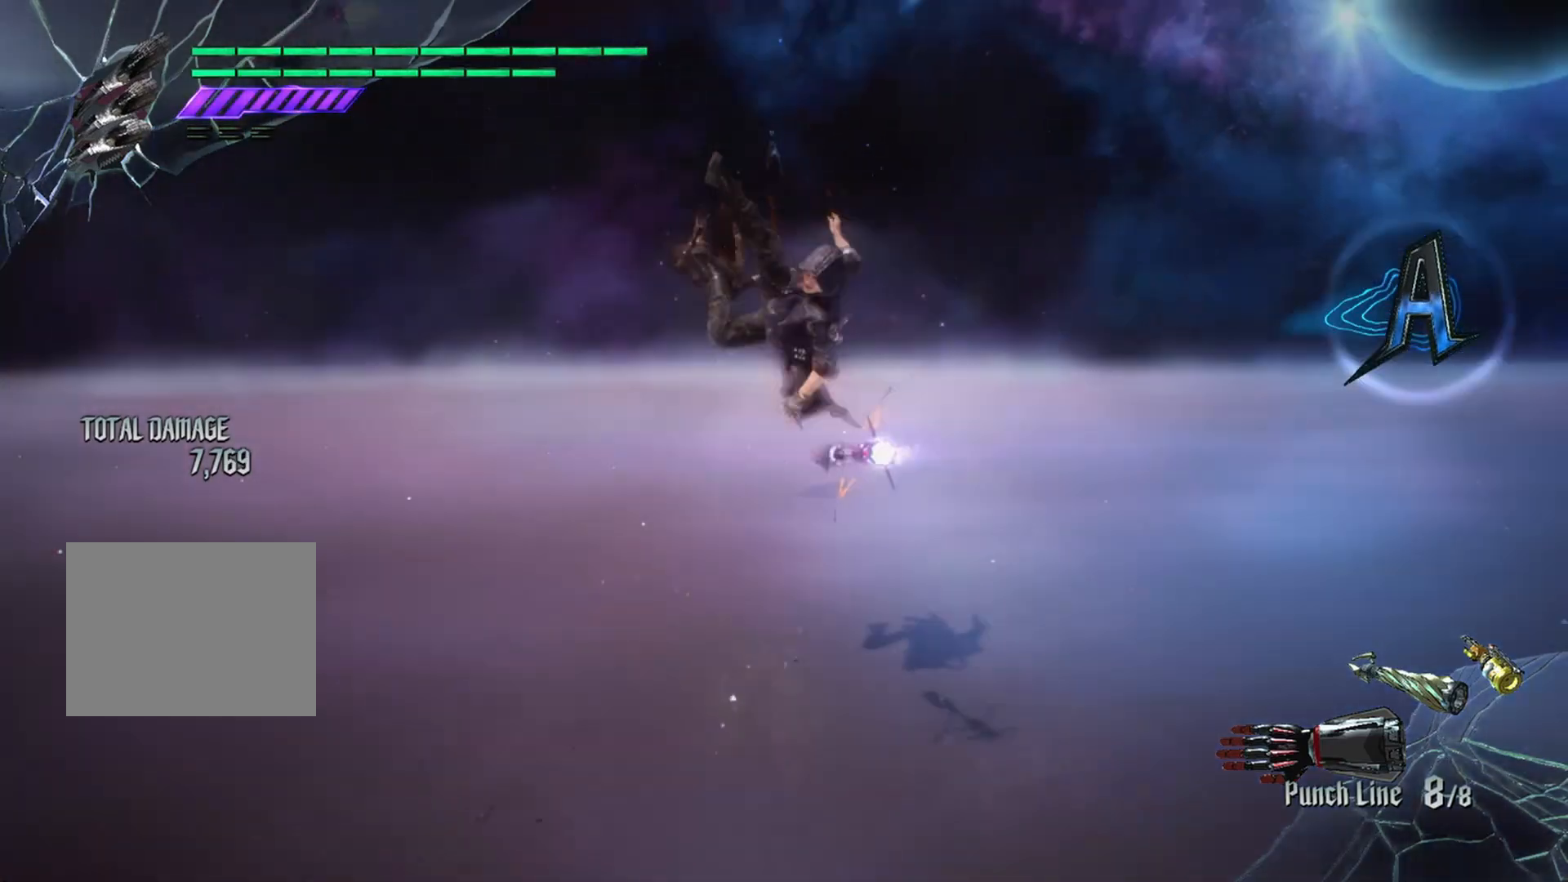
{"buttons": ["Y", "R1"], "left_stick": "up", "right_stick": "center", "events": [[51, "B", "up"], [301, "R1", "down"], [418, "Y", "down"]]}